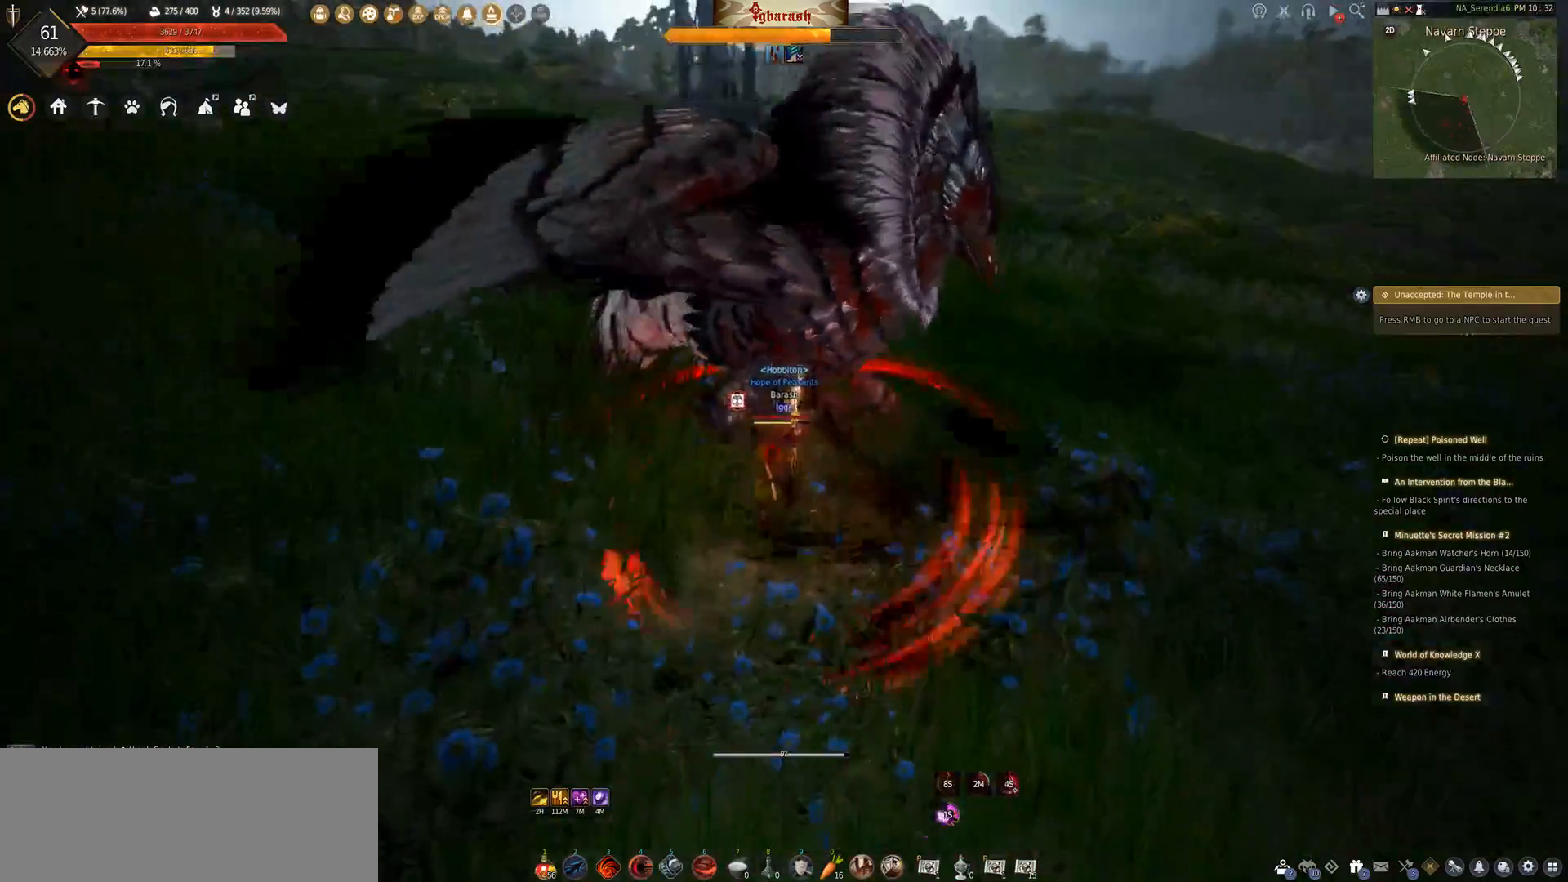
Gameplay with keyboard and mouse; each line is a JSON object with the keys and mouse buttons held at the frame after it. "events" lists presses ("down") and releases ("up") of ".", "/", "0", "1", "2", "3", "4", "5", "6", "7", "8", "9", "a", "alt_l", "alt_r", "b", "backslash", "backspace", "c", "caps_lock", "comma", "ctrl_l", "ctrl_r", "d", "down", "e", "equals", "escape", "f", "f1", "f10", "f11", "f12", "f2", "f3", "f4", "f5", "f6", "f7", "f8", "f9", "g", "h", "i", "j", "k", "l", "lbracket", "left", "m", "minus", "n", "o", "p", "q", "quote", "r", "rbracket", "return", "right", "s", "semicolon", "shift_l", "shift_r", "space", "super_l", "super_r", "t", "tab", "tilde", "u", "up", "v", "w", "x", "y", "z", "mouse_left", "mouse_wheel" and "mouse_right" between this image and that frame as [ms after this image, input, new state], when the widget could be followed in between. "mouse_left", "mouse_wheel", "mouse_right" = the "left", "wheel", "right" buttons of the "mouse" list. No other keys are recorded. "wheel" means that the mouse wheel is clicked or scrolled. Mouse movement is not recorded.
{"keys": [], "mouse": [], "events": [[333, "mouse_left", "up"], [400, "shift_l", "up"]]}
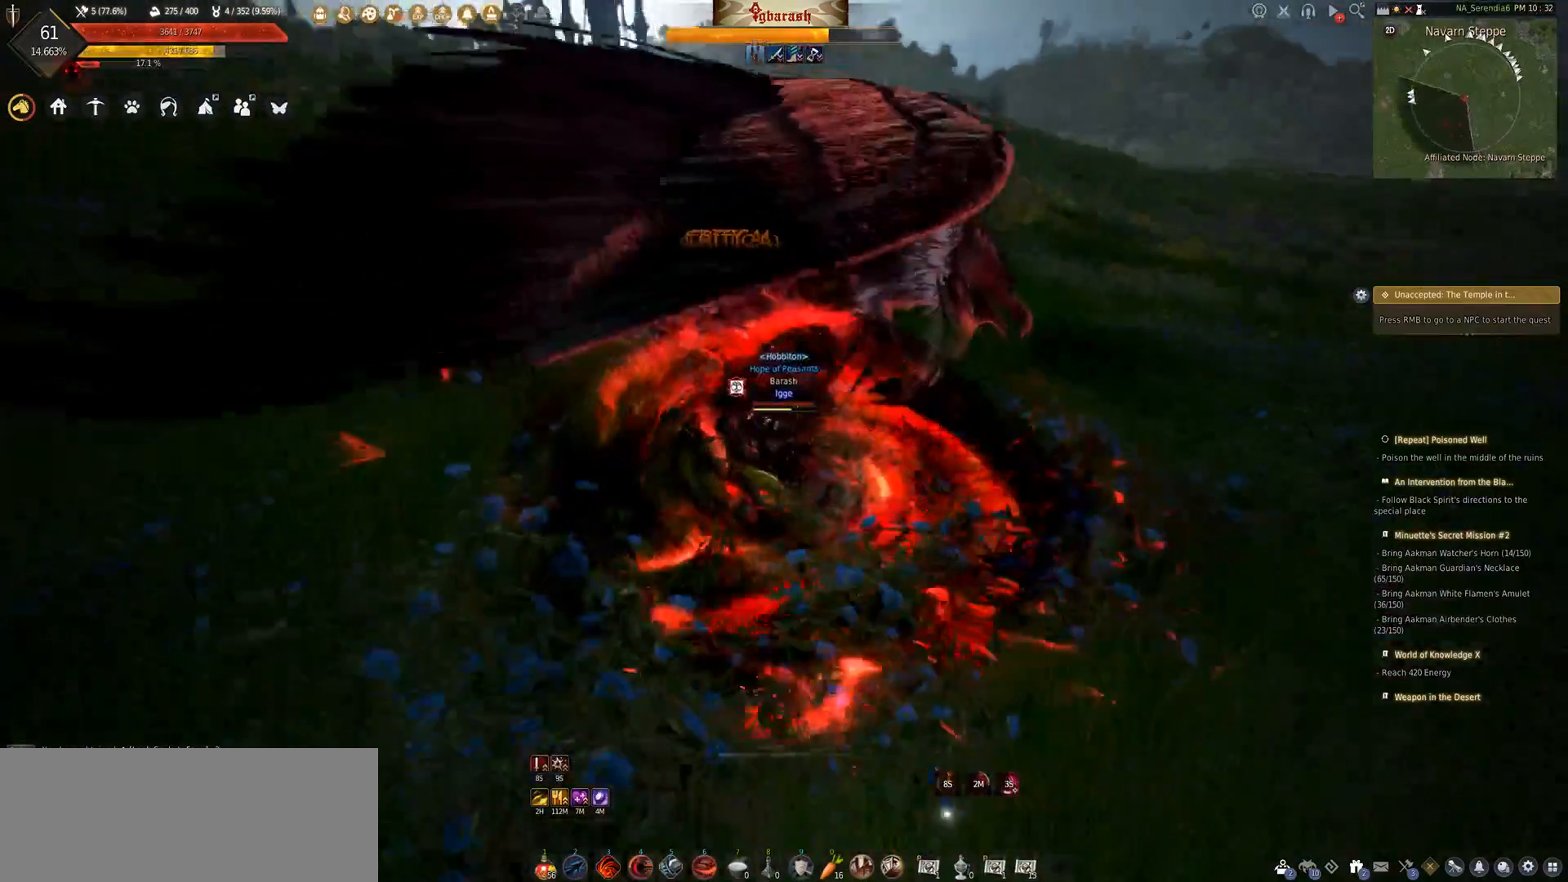
{"keys": ["a", "shift_l"], "mouse": [], "events": [[217, "shift_l", "down"], [267, "a", "down"]]}
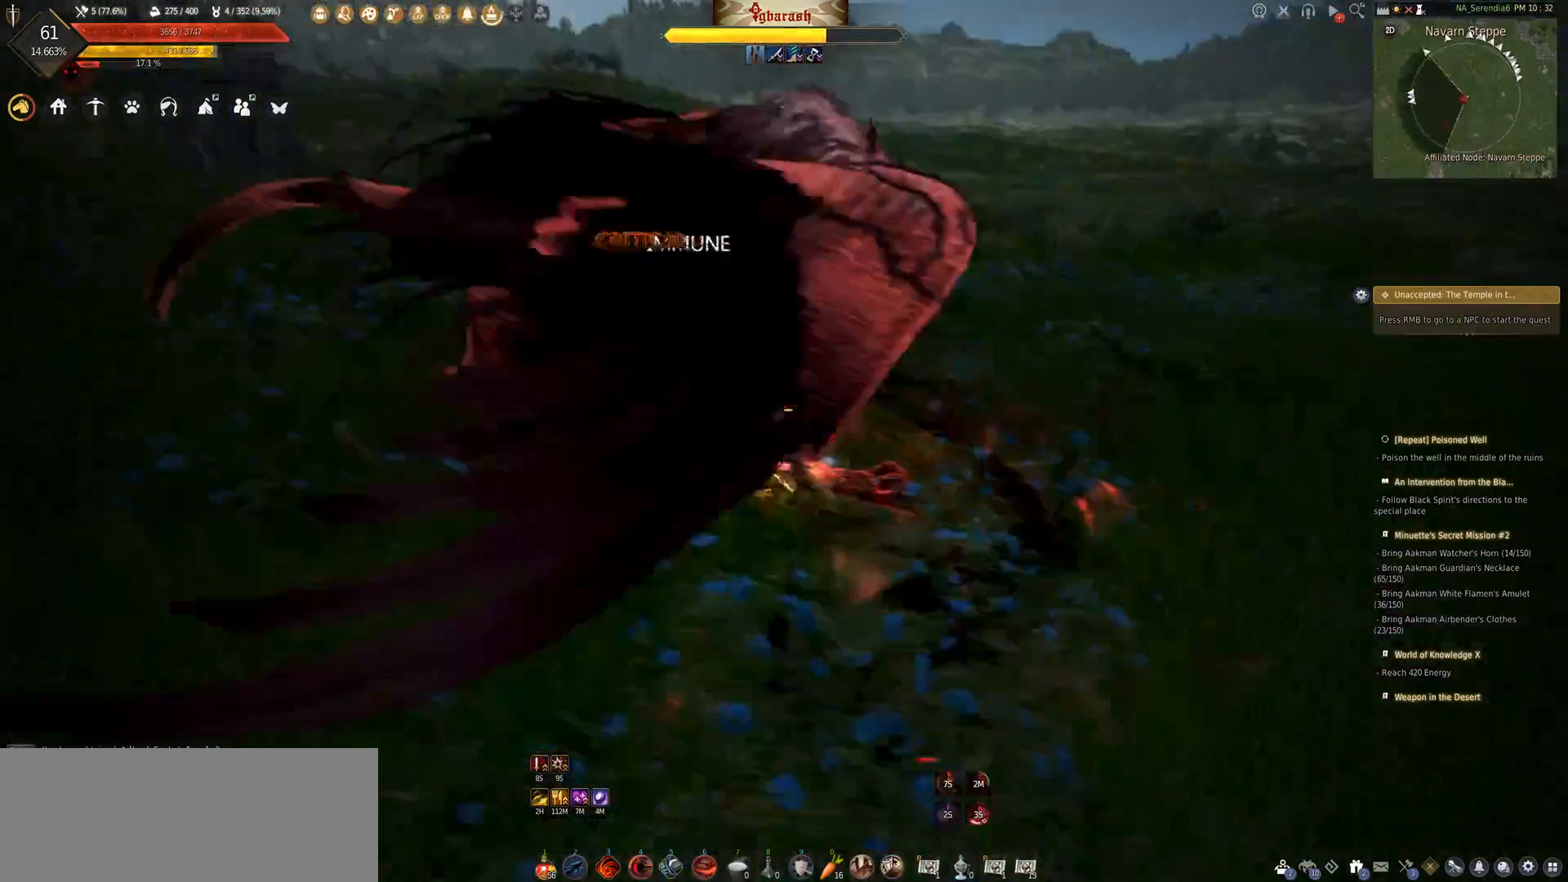
{"keys": ["s"], "mouse": [], "events": [[367, "shift_l", "up"], [383, "a", "up"], [417, "s", "down"]]}
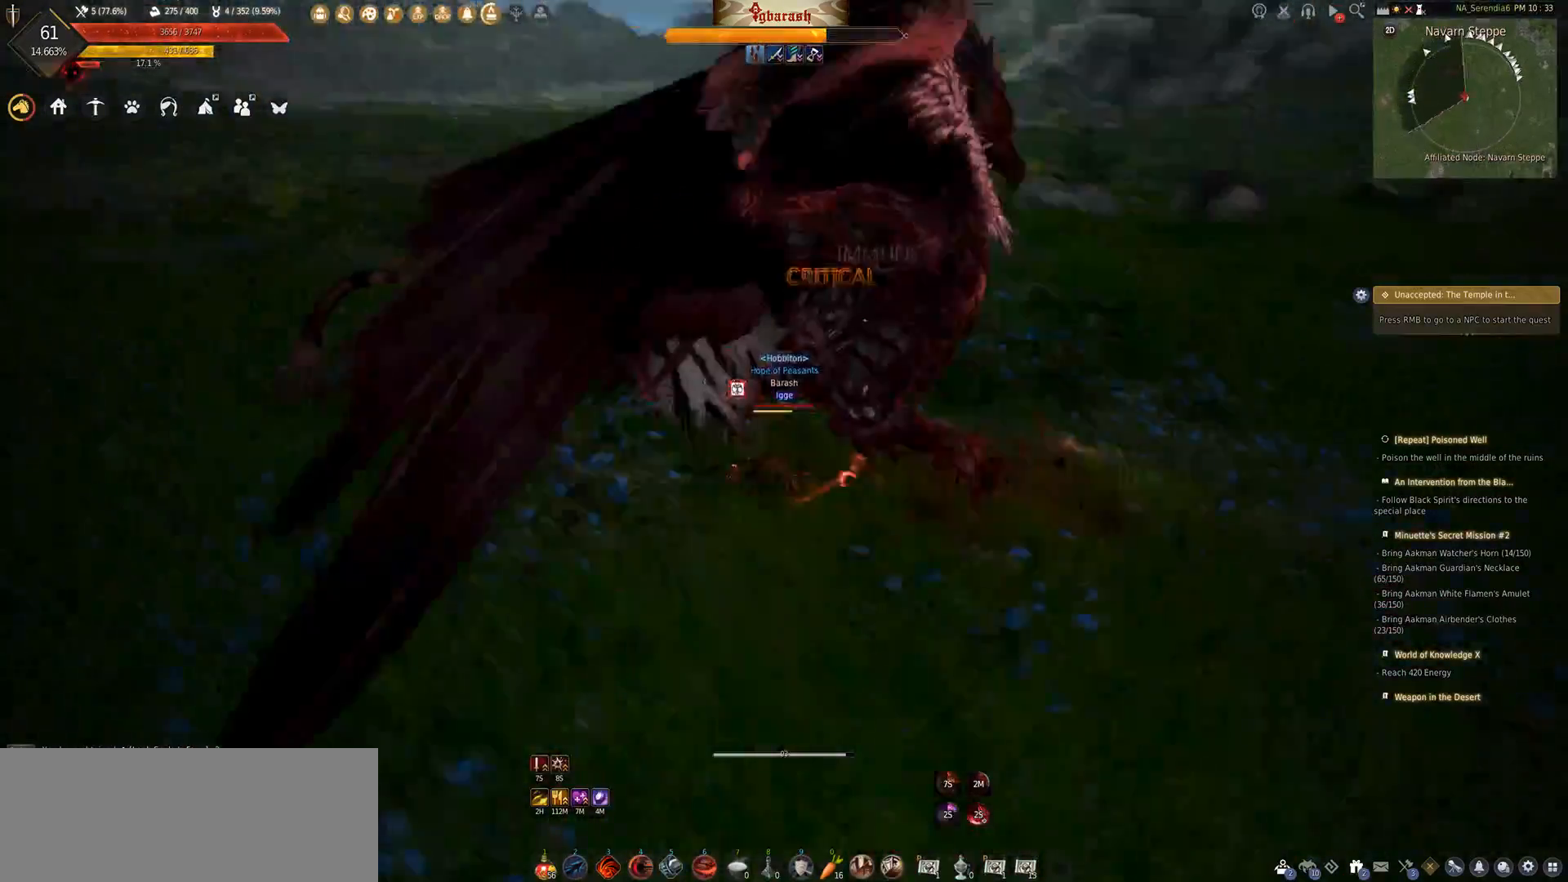
{"keys": ["s"], "mouse": ["left"], "events": [[33, "mouse_left", "down"]]}
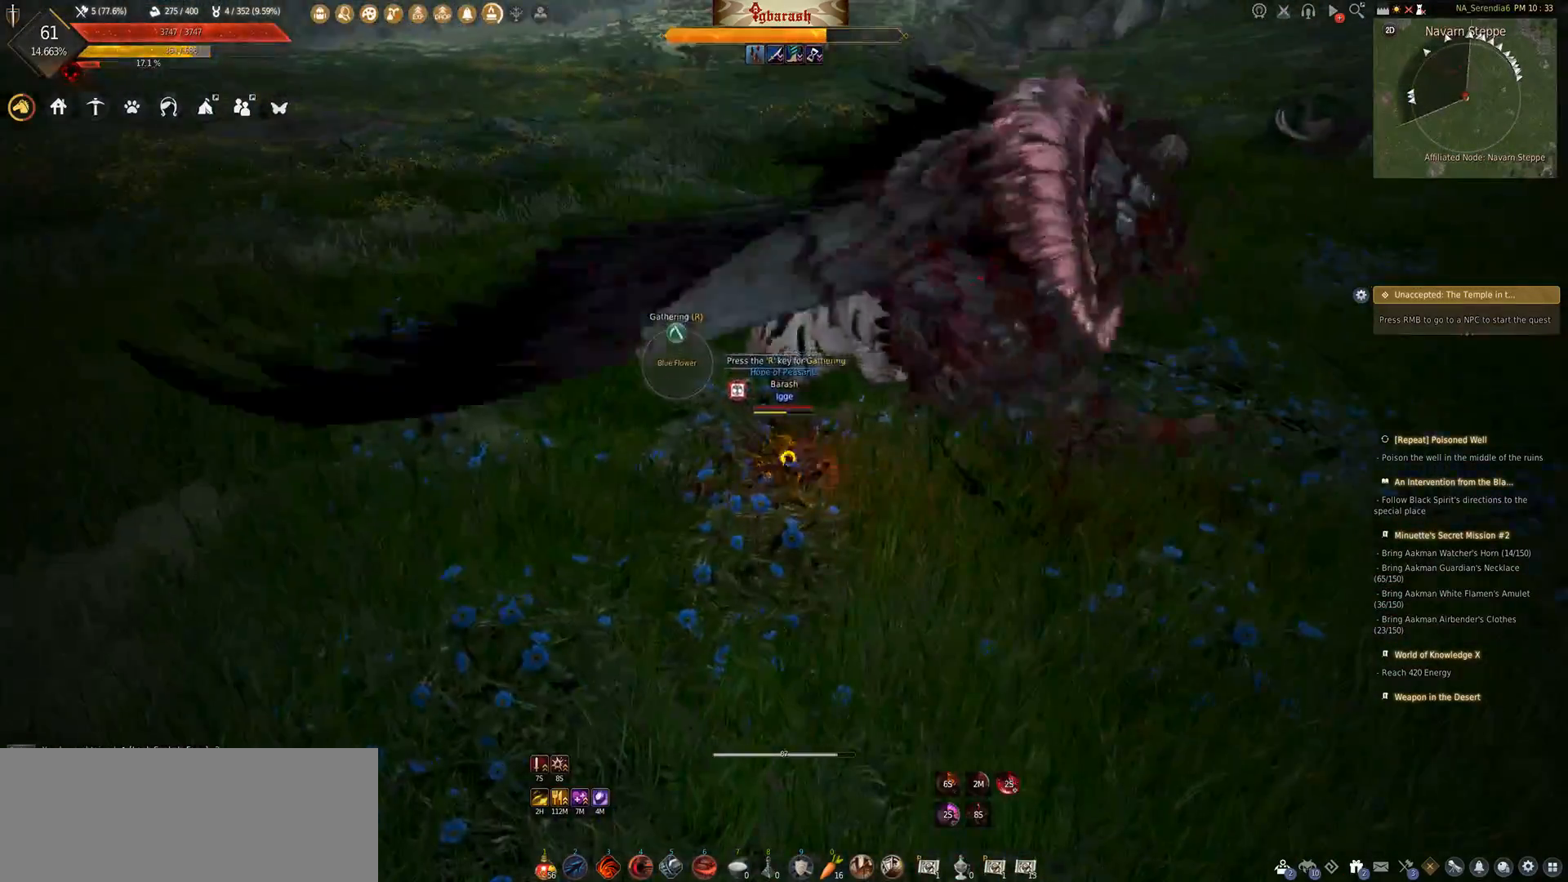
{"keys": ["s"], "mouse": ["left"], "events": []}
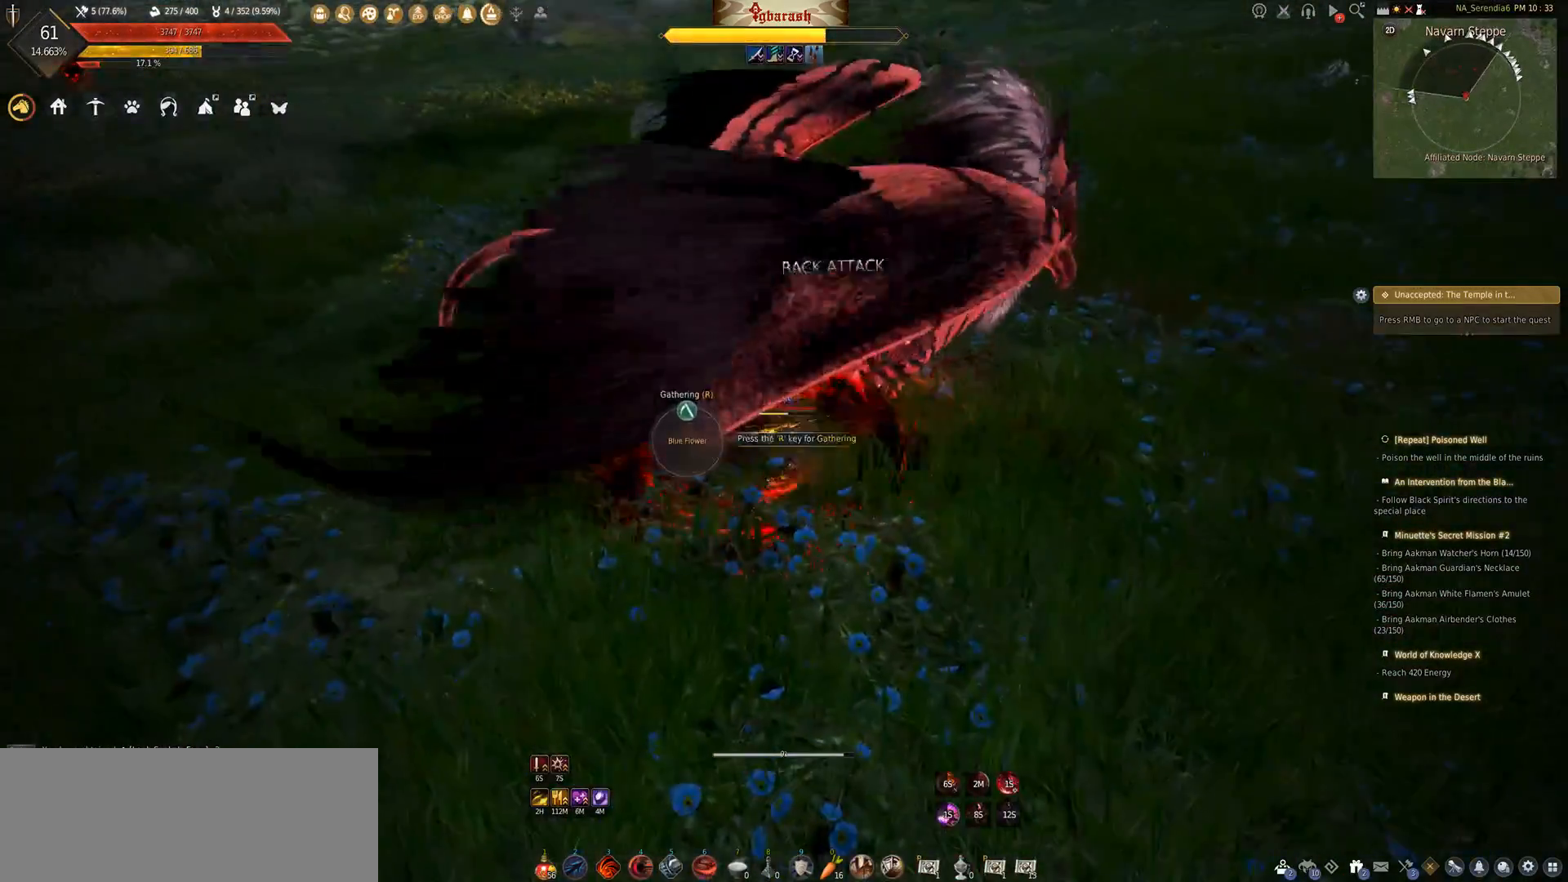
{"keys": ["s"], "mouse": ["left"], "events": []}
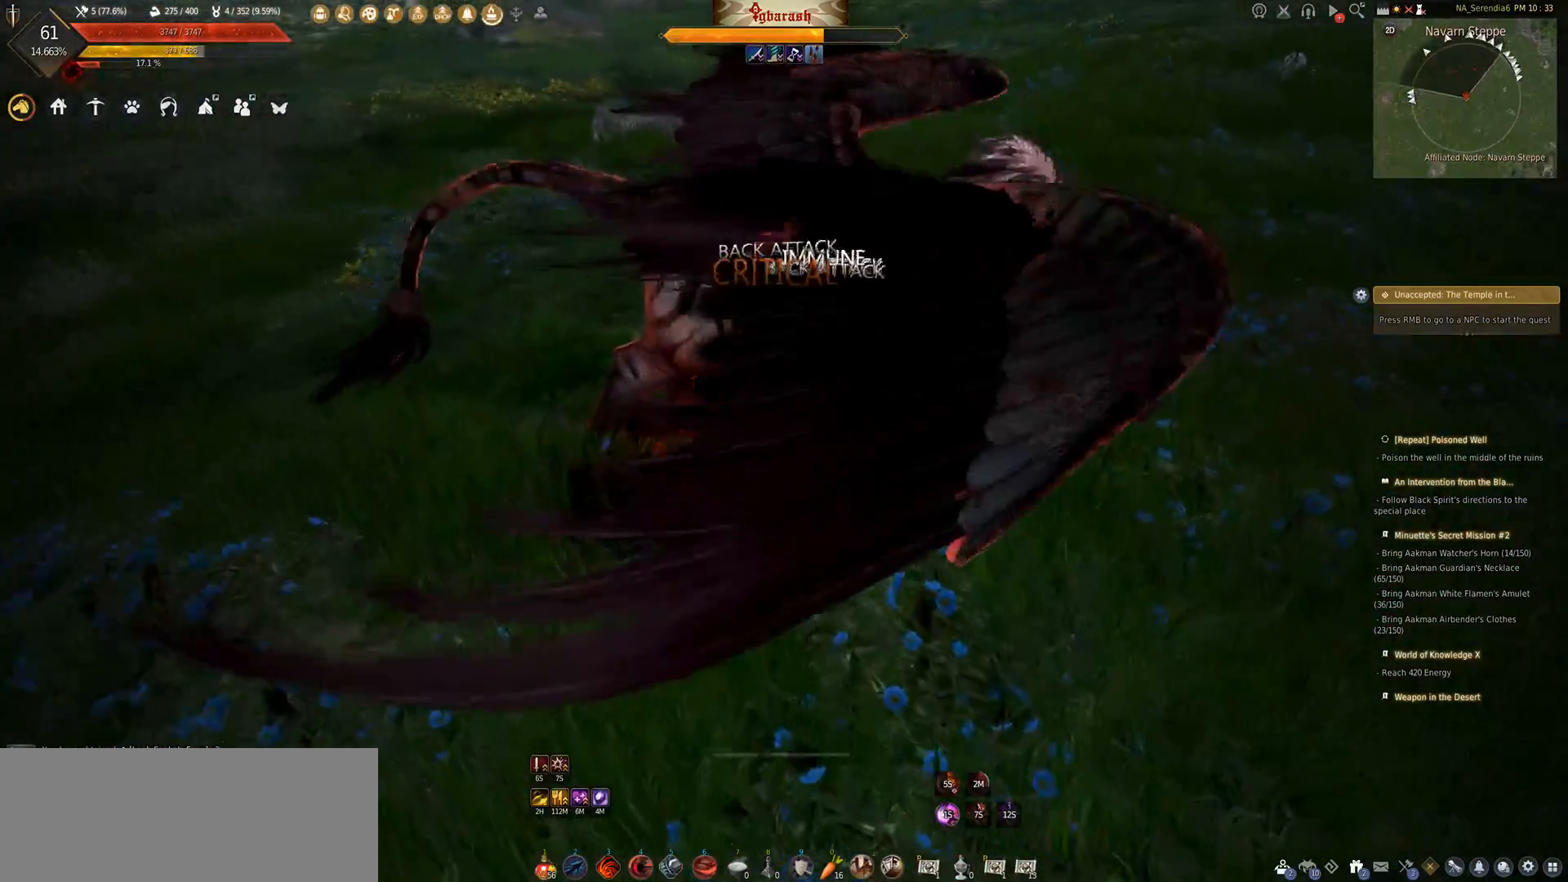
{"keys": [], "mouse": [], "events": [[133, "mouse_left", "up"], [133, "s", "up"]]}
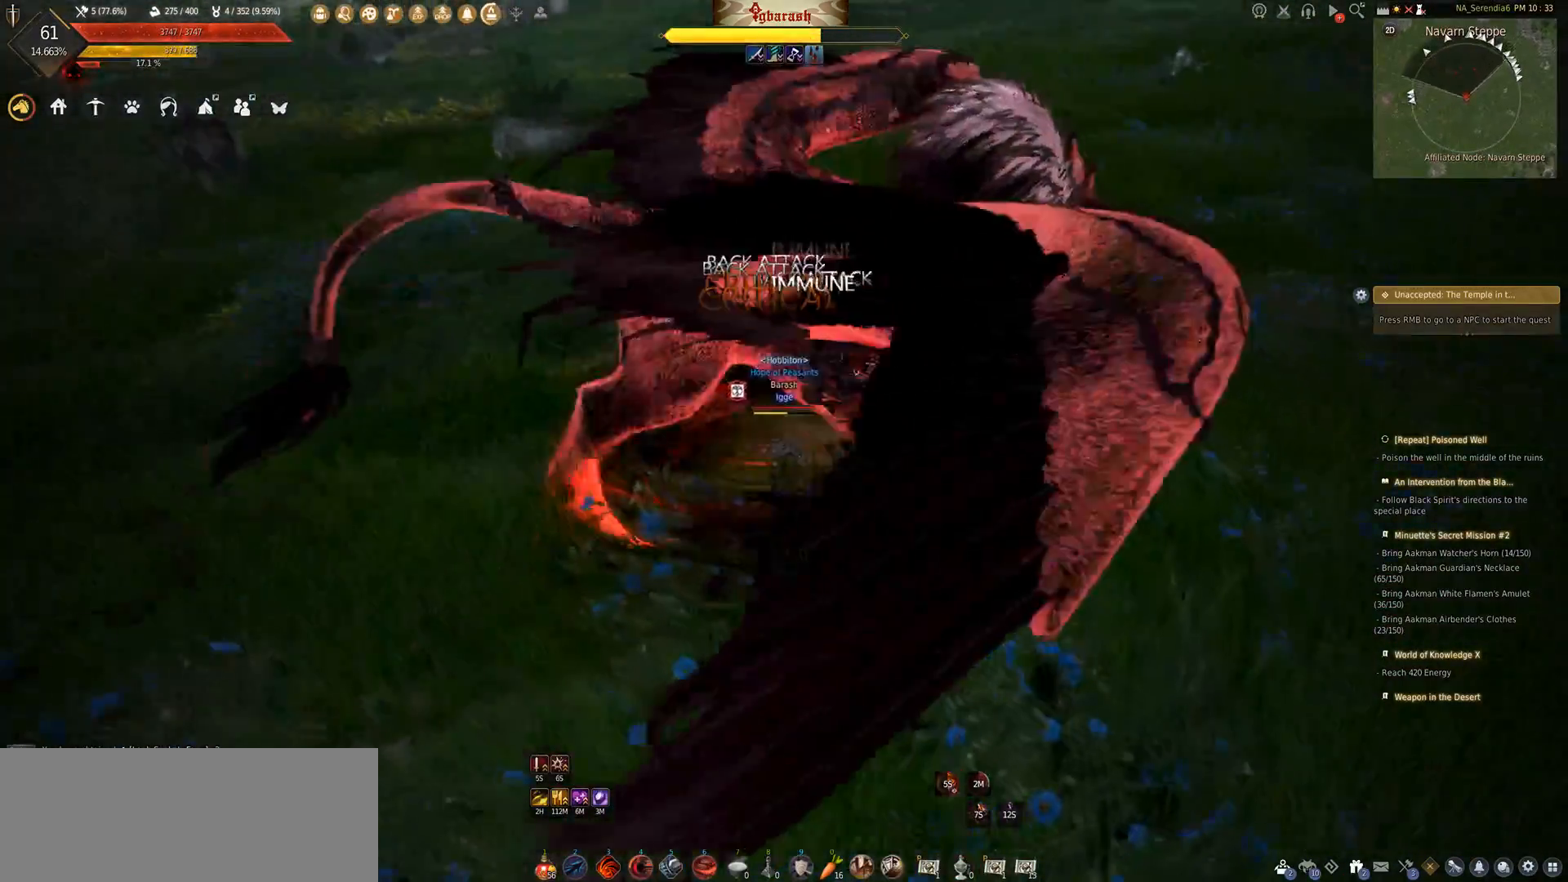
{"keys": ["a", "shift_l"], "mouse": [], "events": [[50, "shift_l", "down"], [117, "a", "down"]]}
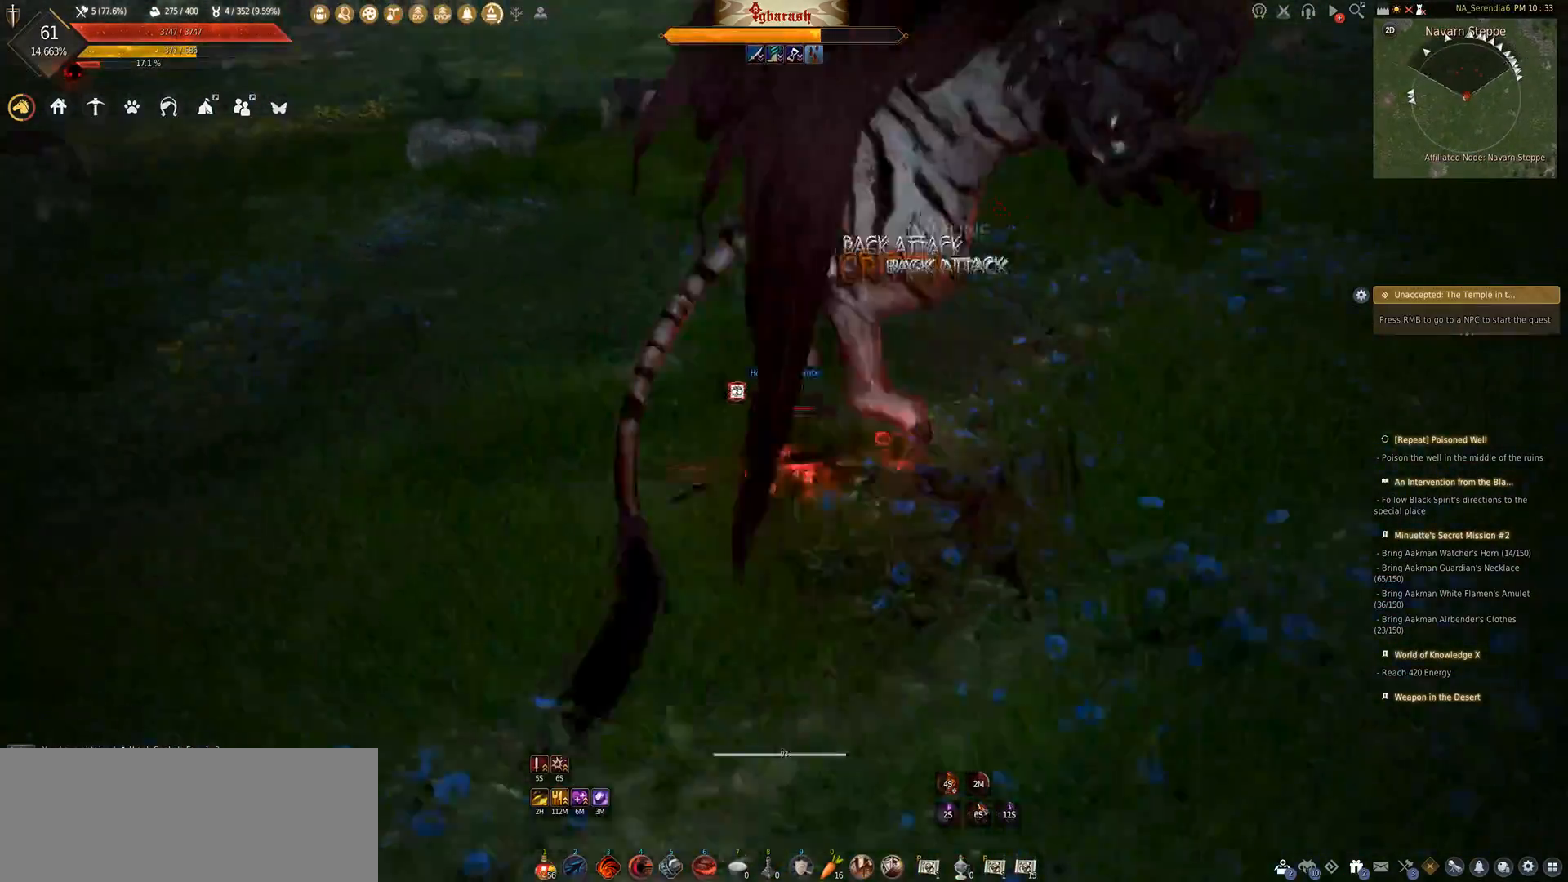
{"keys": ["f", "s"], "mouse": [], "events": [[167, "a", "up"], [167, "shift_l", "up"], [183, "s", "down"], [300, "f", "down"]]}
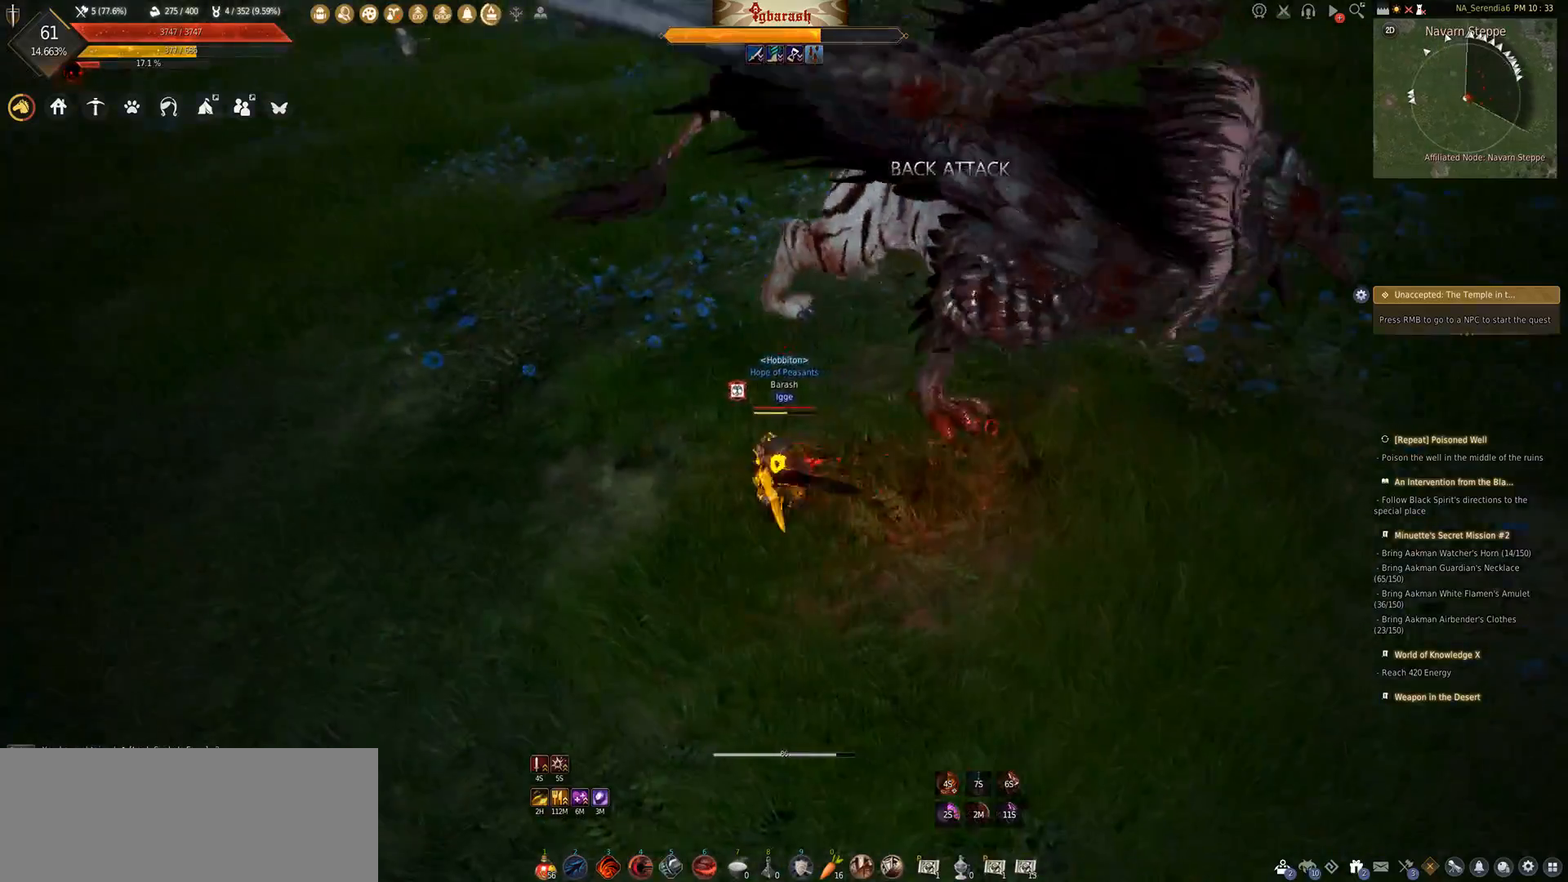
{"keys": ["f", "s"], "mouse": [], "events": []}
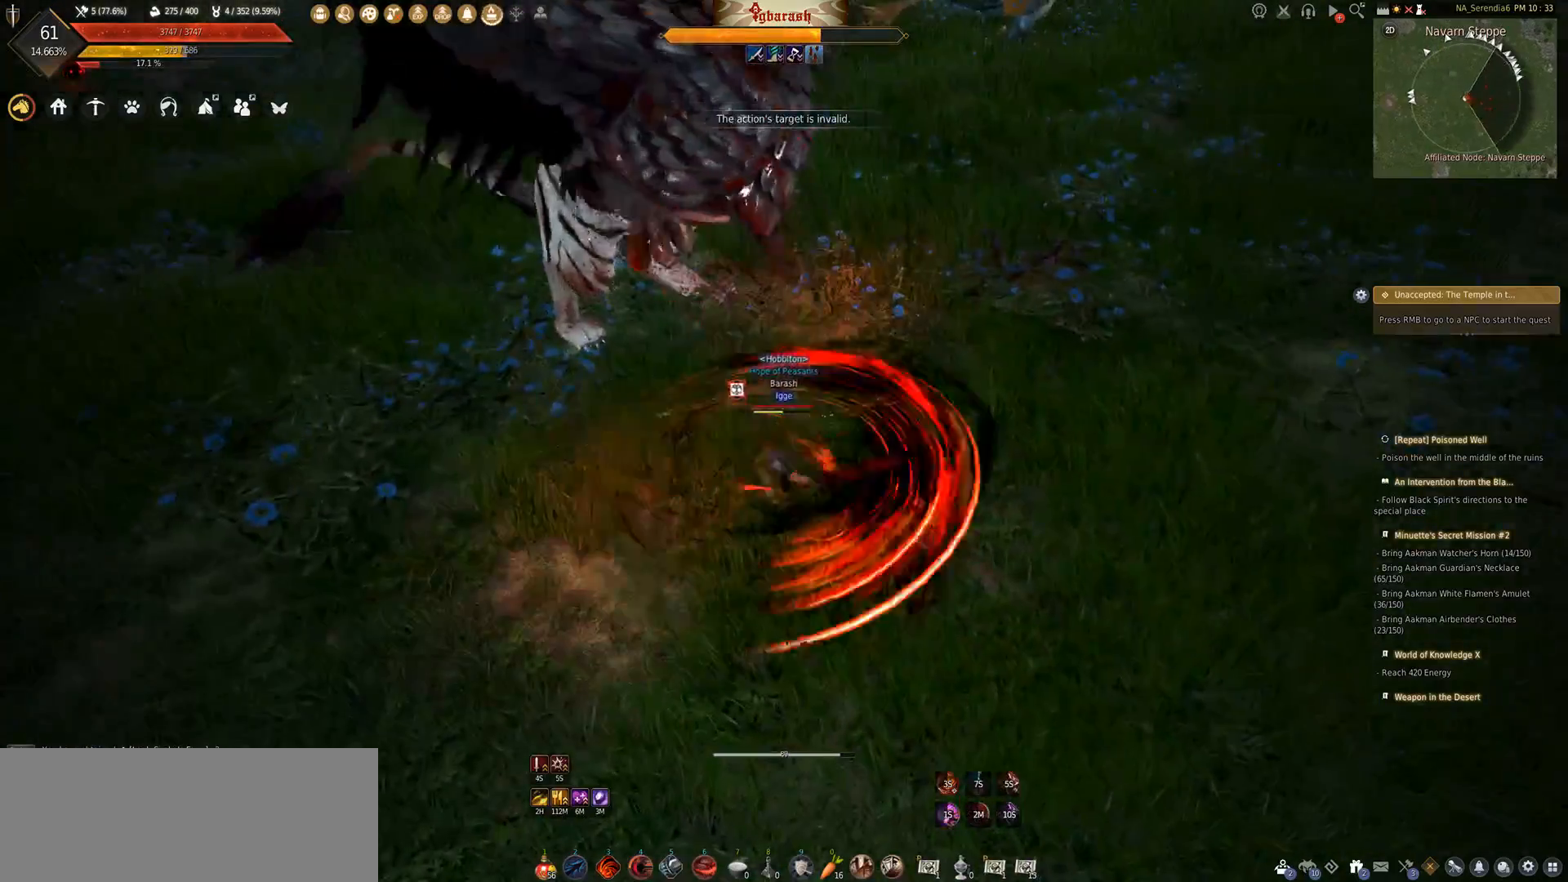
{"keys": ["f", "s"], "mouse": [], "events": []}
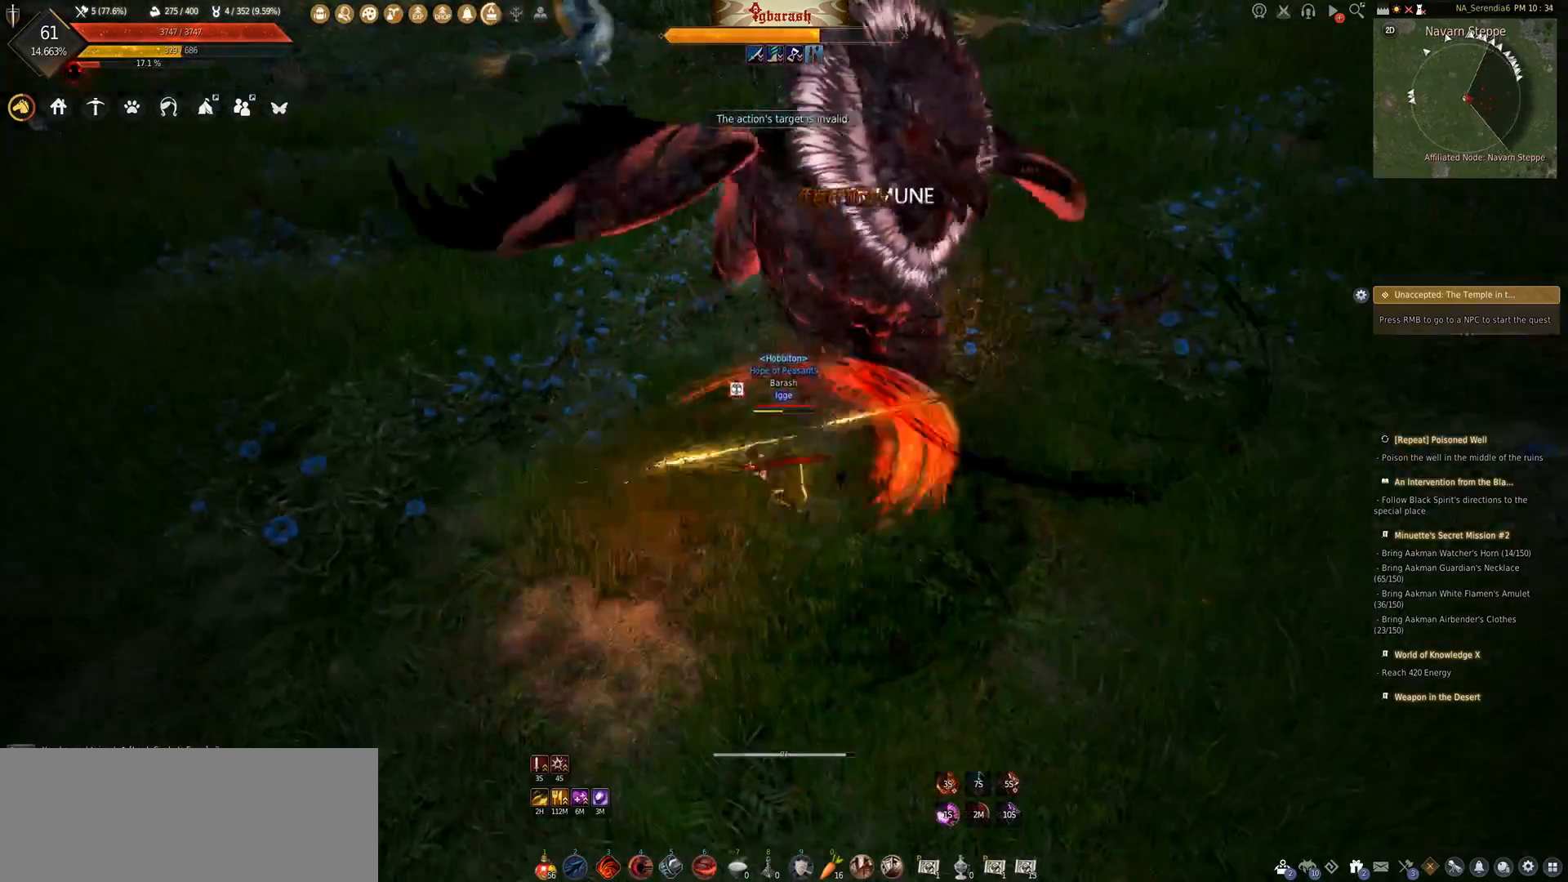
{"keys": ["a", "shift_l"], "mouse": [], "events": [[117, "s", "up"], [133, "f", "up"], [367, "shift_l", "down"], [383, "a", "down"]]}
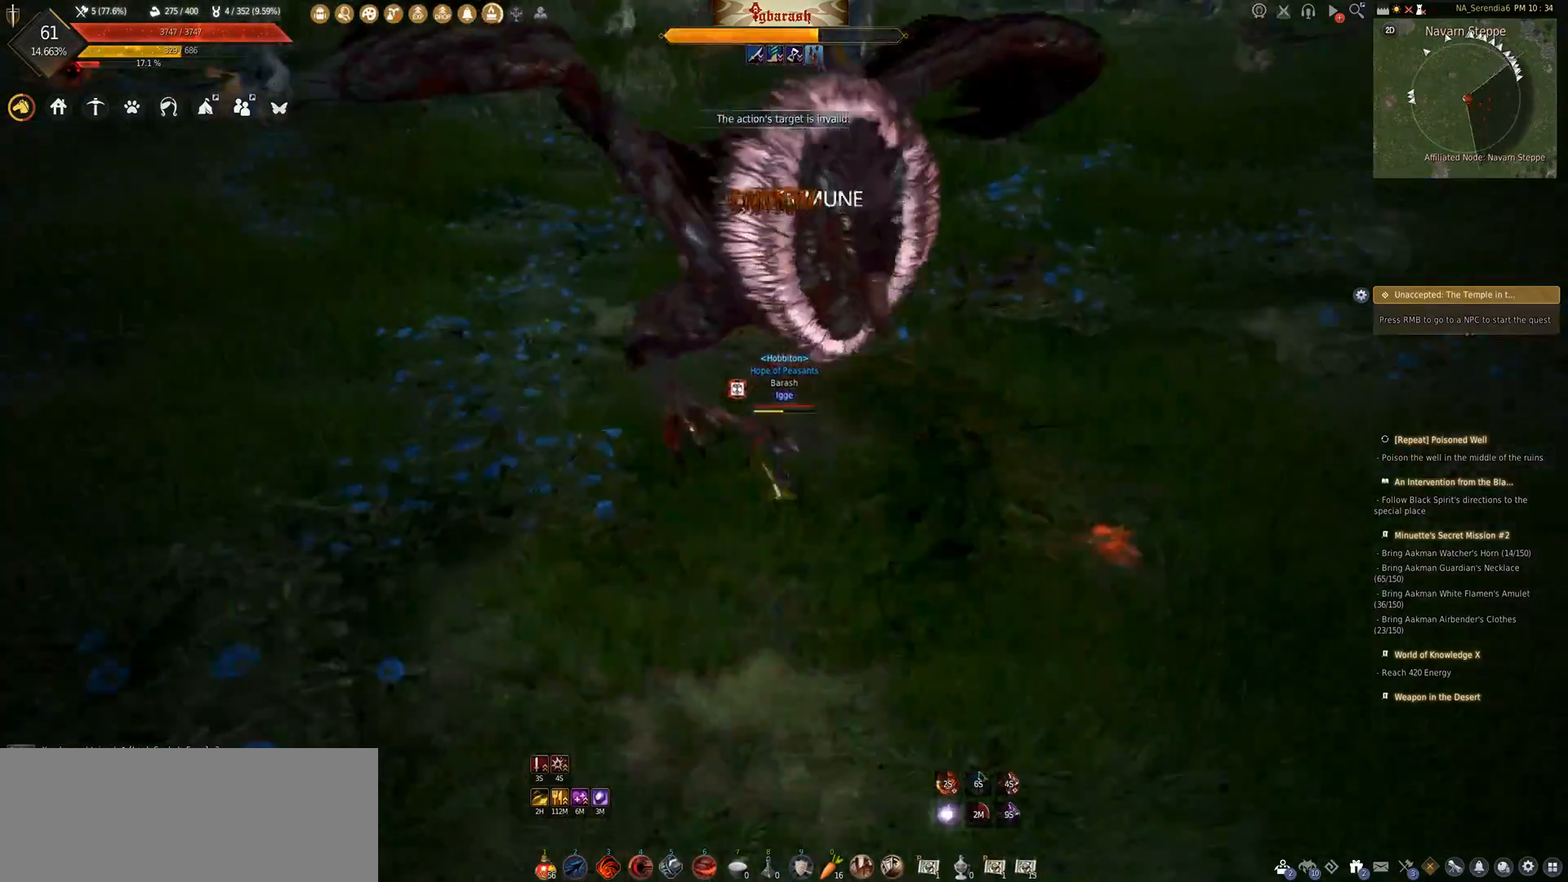
{"keys": ["a", "shift_l"], "mouse": [], "events": []}
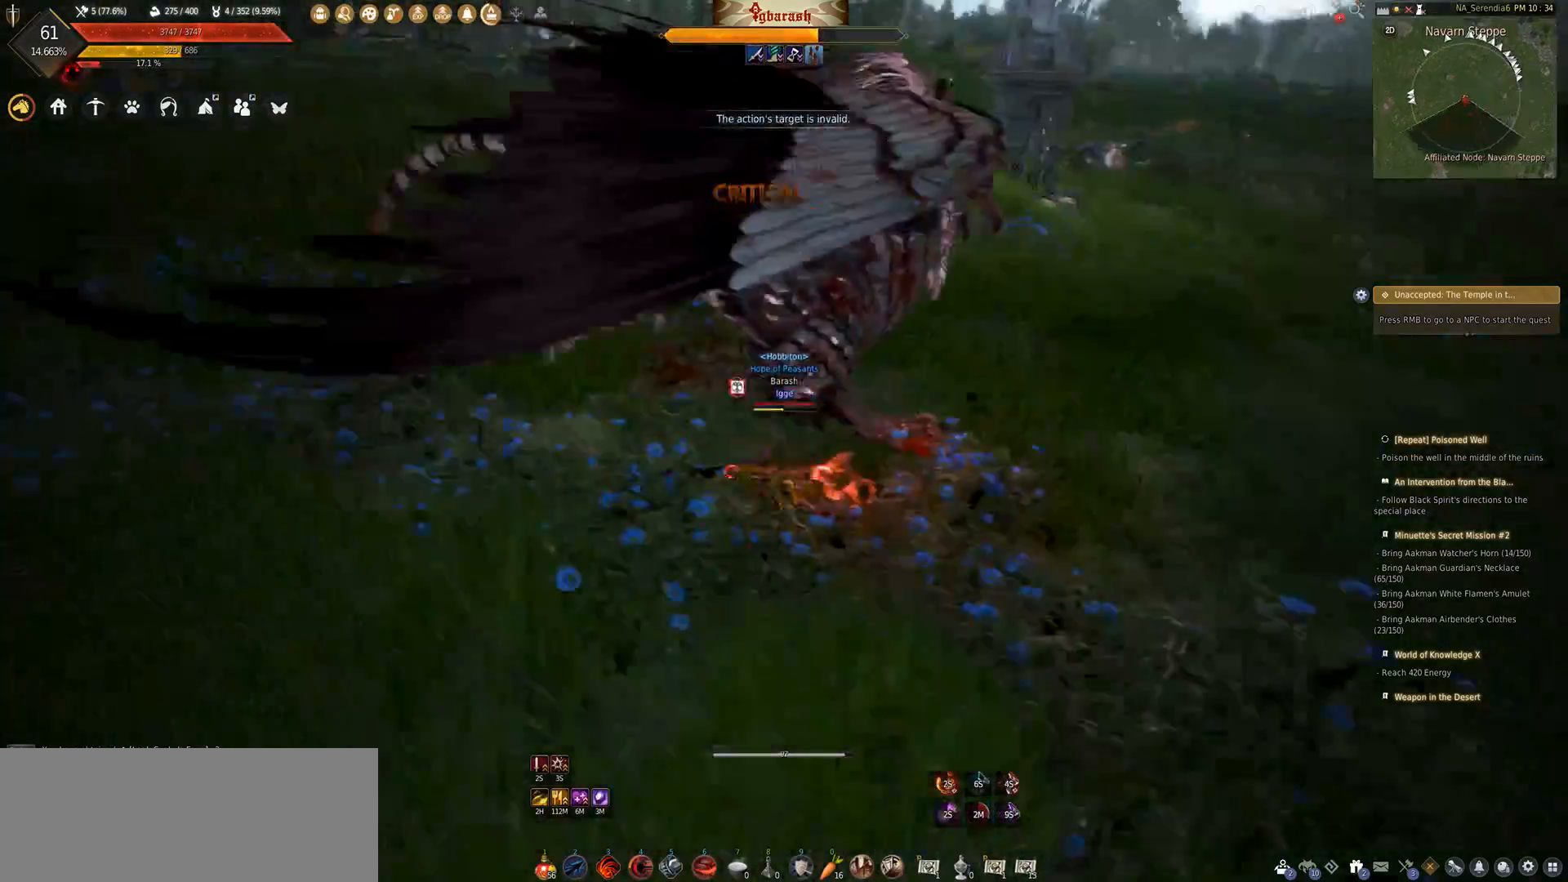
{"keys": ["s"], "mouse": ["right"], "events": [[33, "shift_l", "up"], [100, "a", "up"], [150, "s", "down"], [250, "mouse_right", "down"]]}
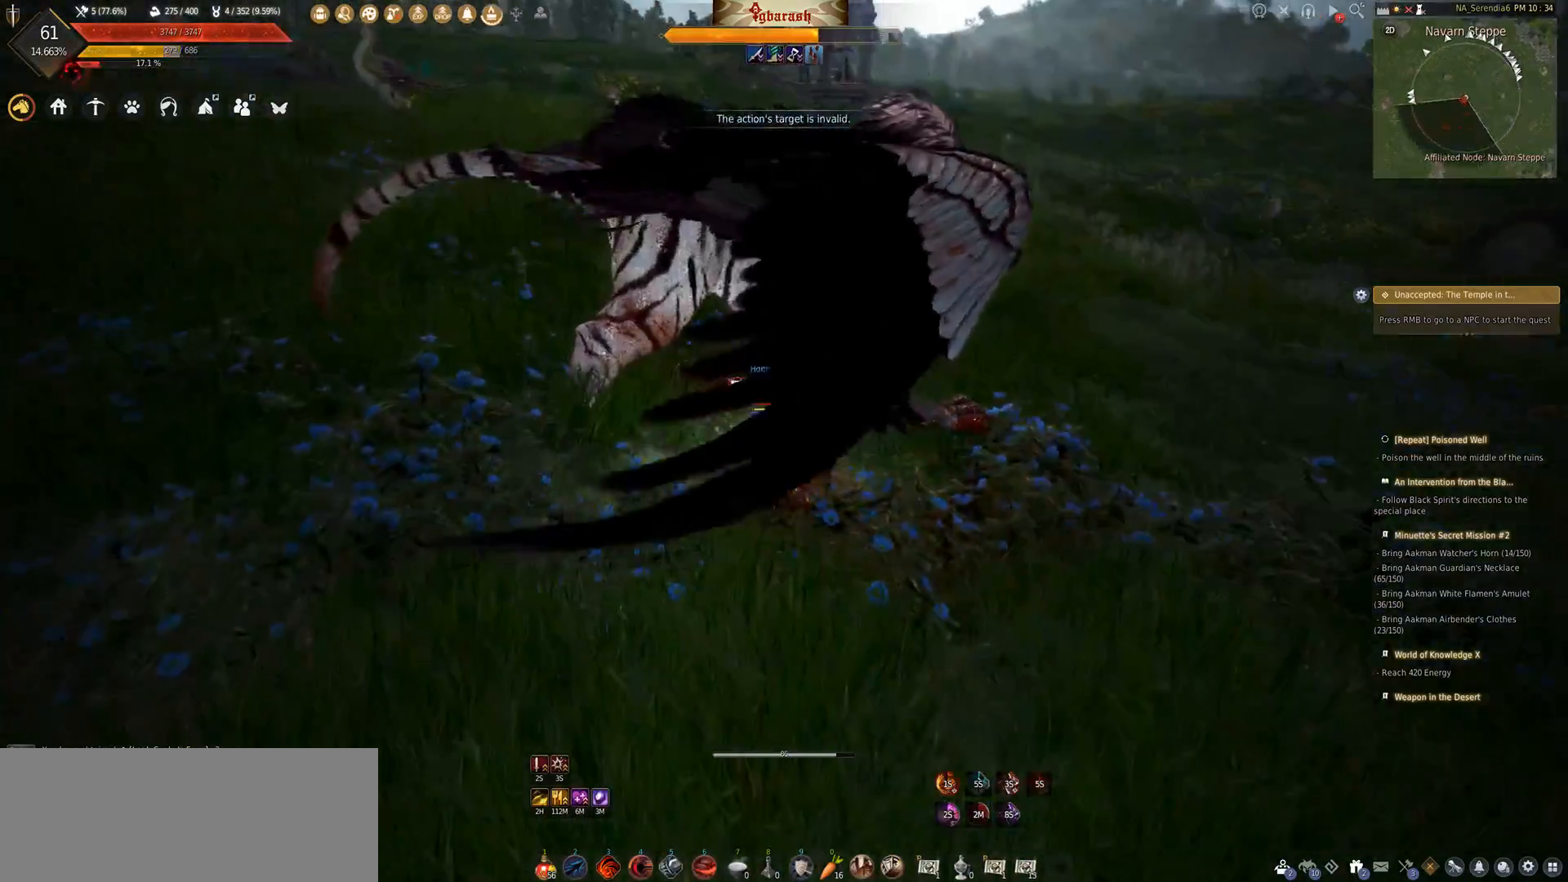
{"keys": ["s"], "mouse": ["right"], "events": []}
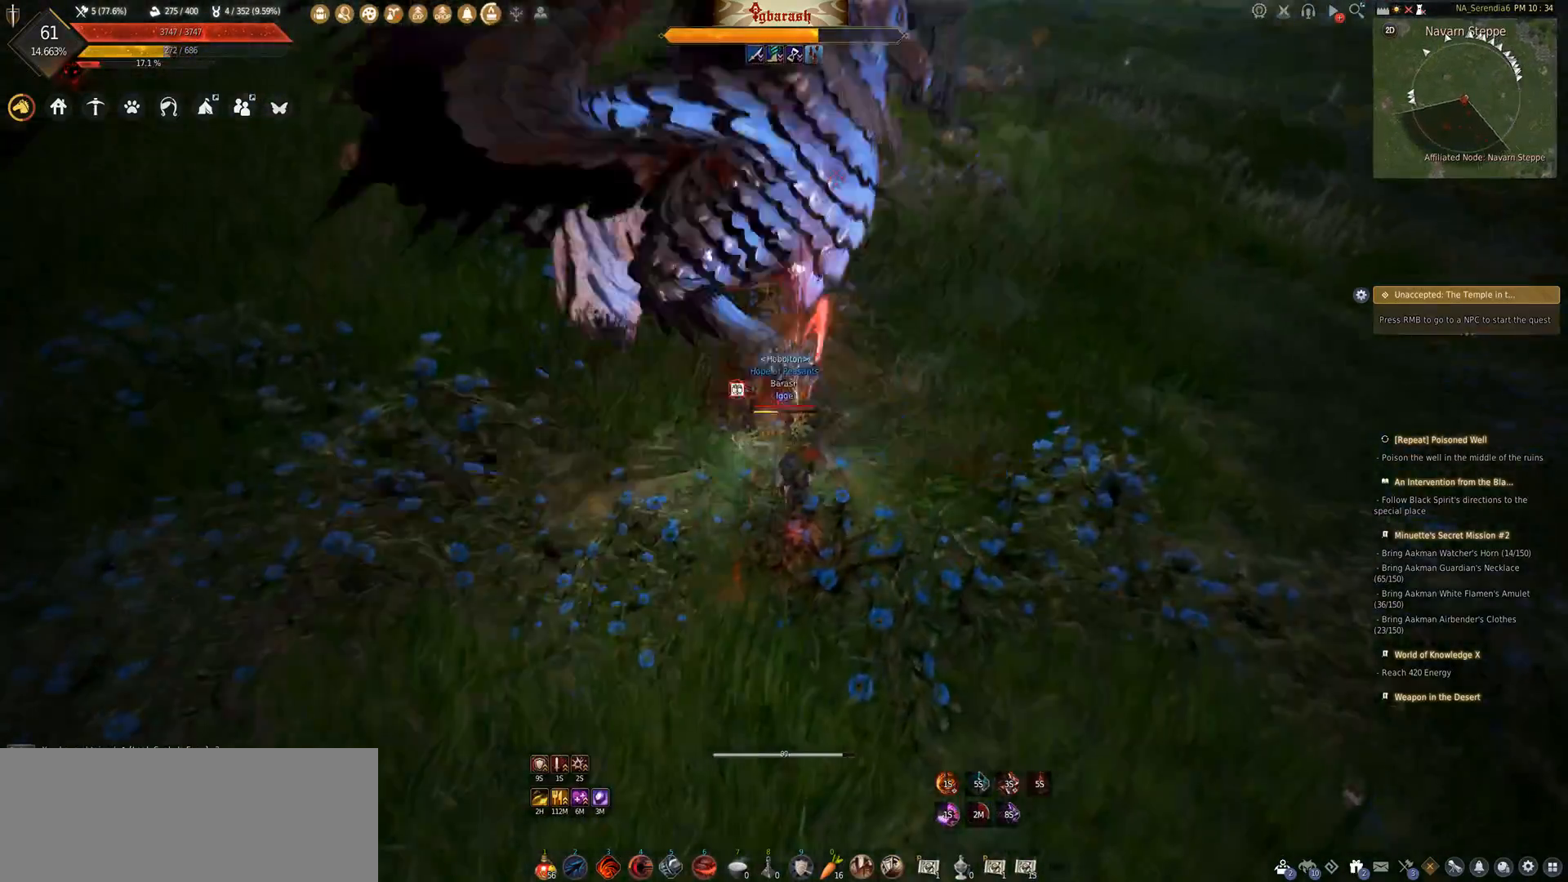
{"keys": ["a", "shift_l"], "mouse": [], "events": [[317, "s", "up"], [333, "mouse_right", "up"], [450, "a", "down"], [450, "shift_l", "down"]]}
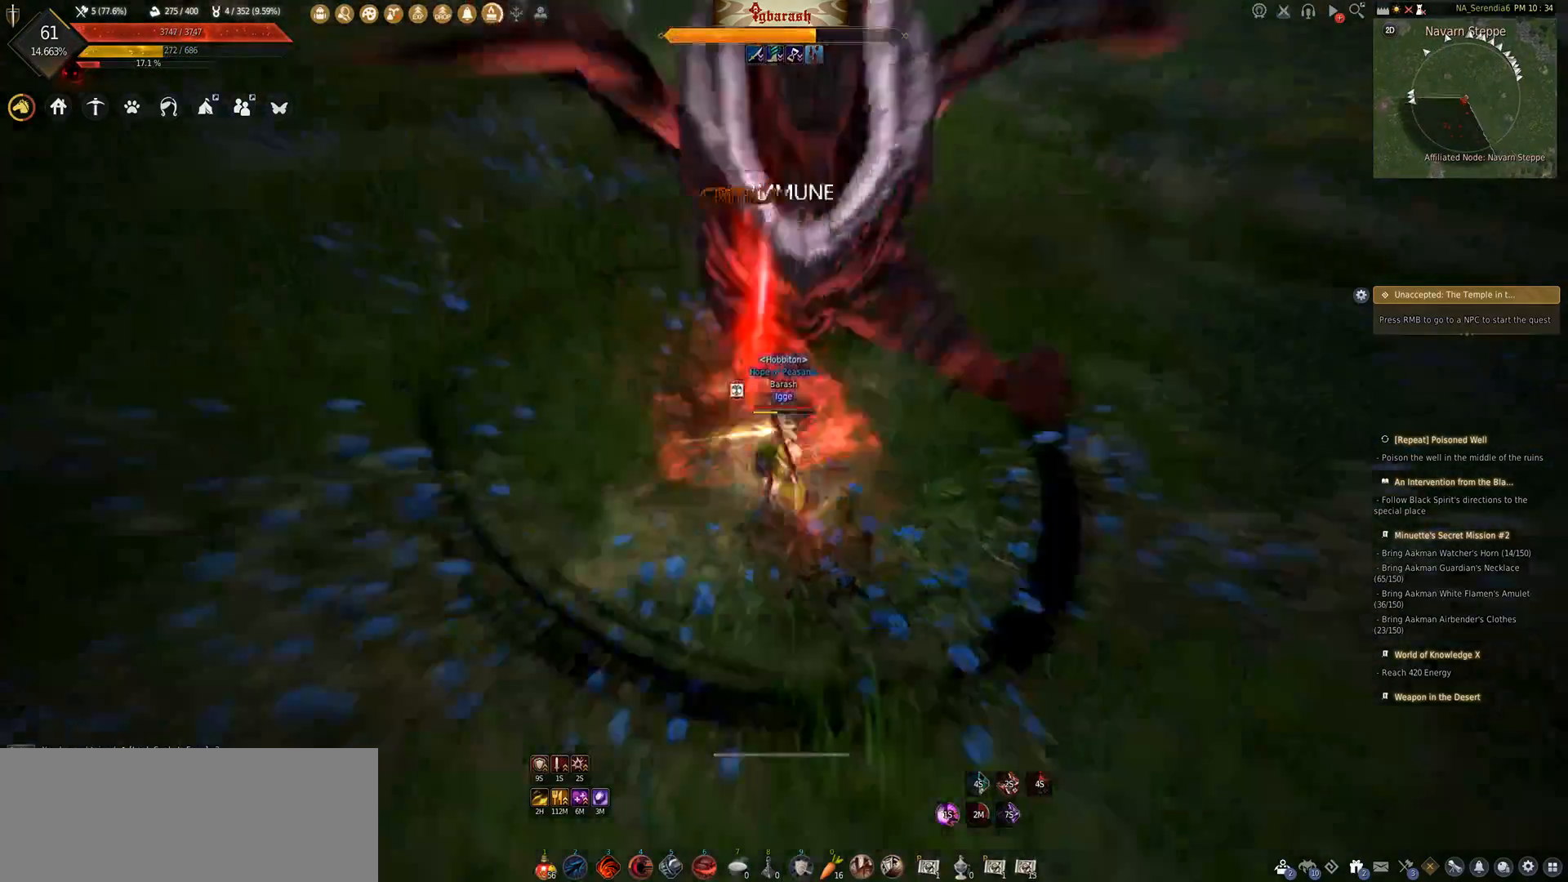
{"keys": ["a", "shift_l"], "mouse": [], "events": []}
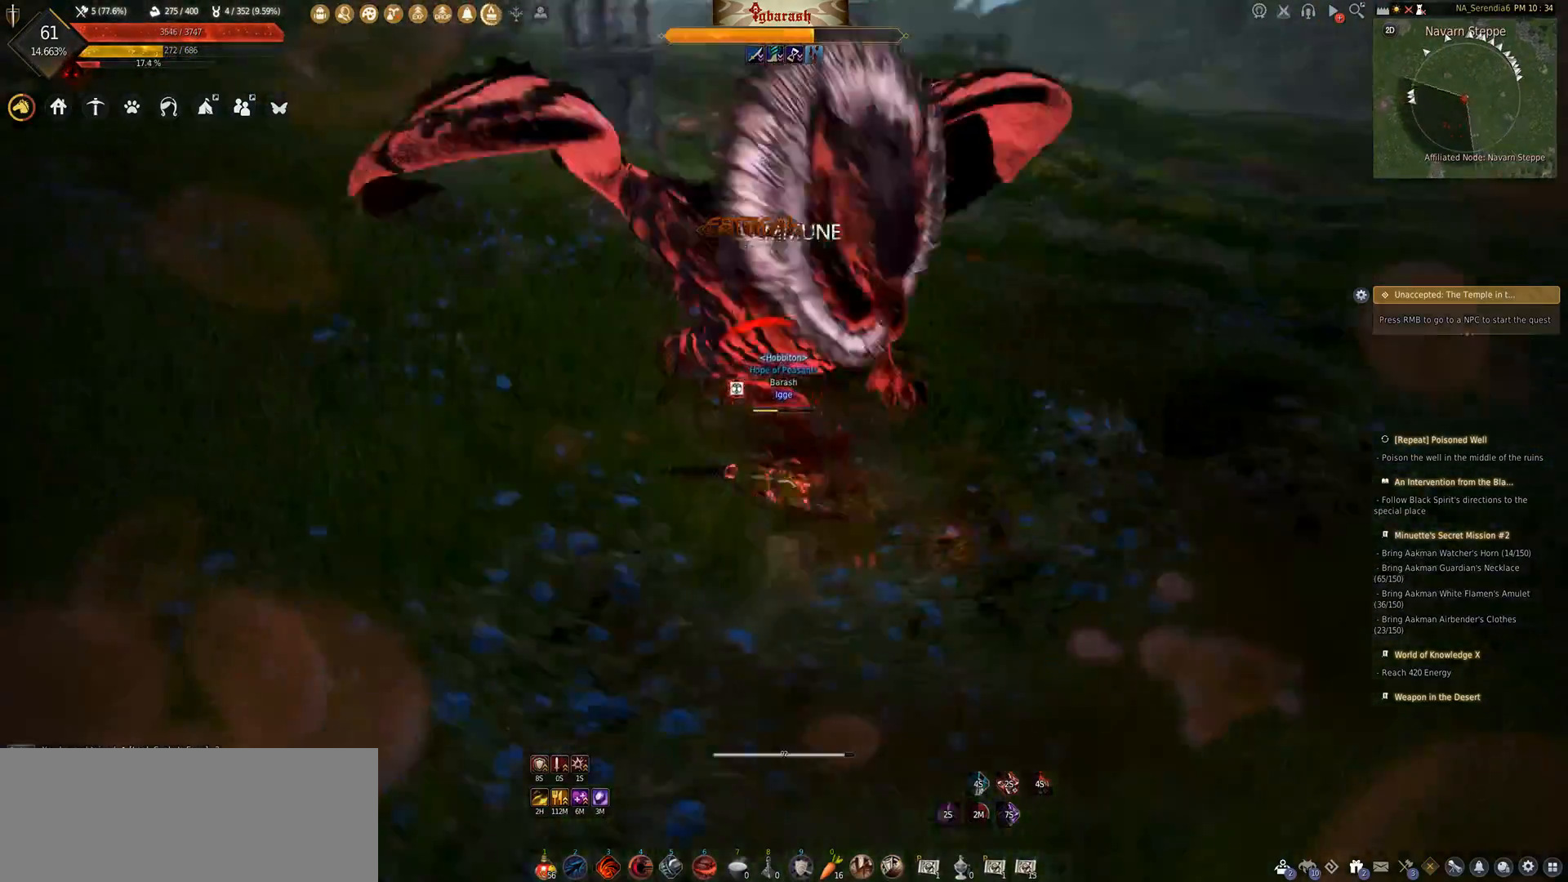
{"keys": ["shift_l"], "mouse": [], "events": [[483, "a", "up"]]}
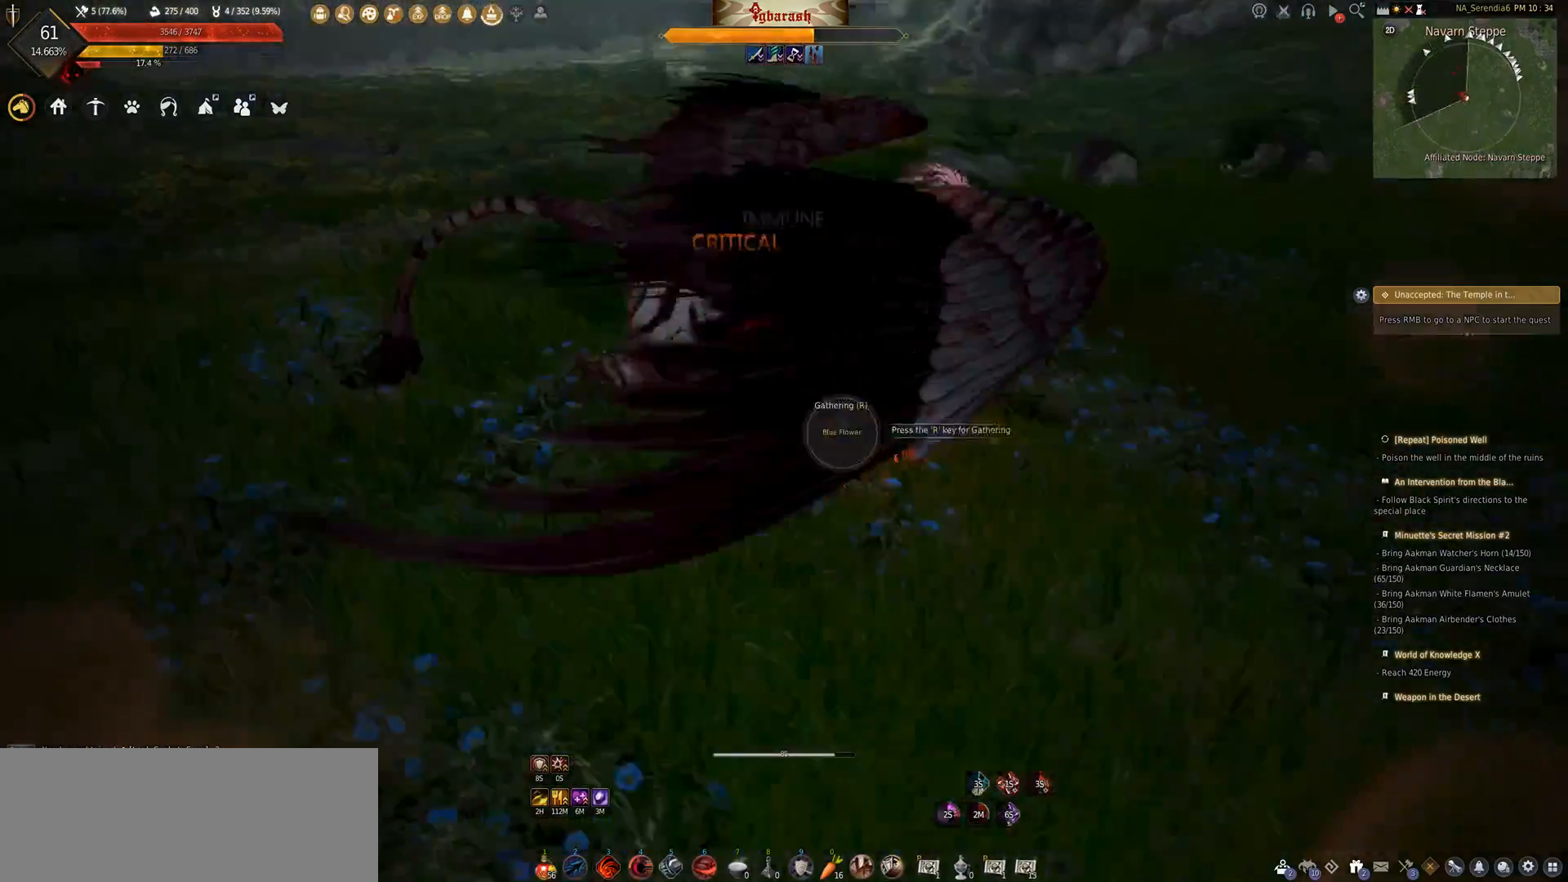
{"keys": ["q", "shift_l"], "mouse": [], "events": [[150, "q", "down"]]}
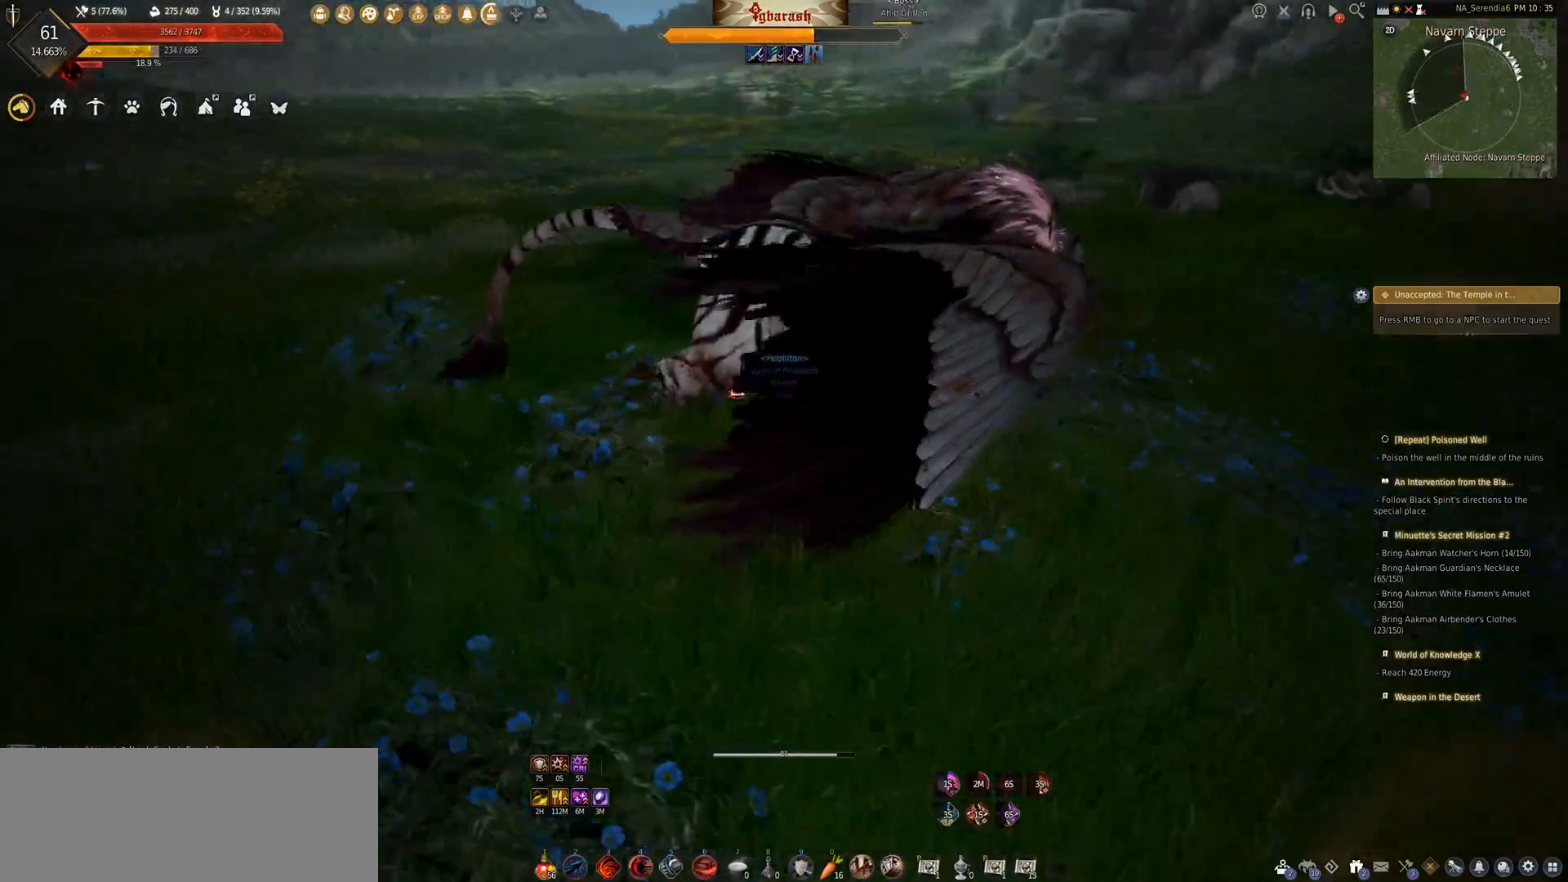
{"keys": ["q", "shift_l"], "mouse": [], "events": []}
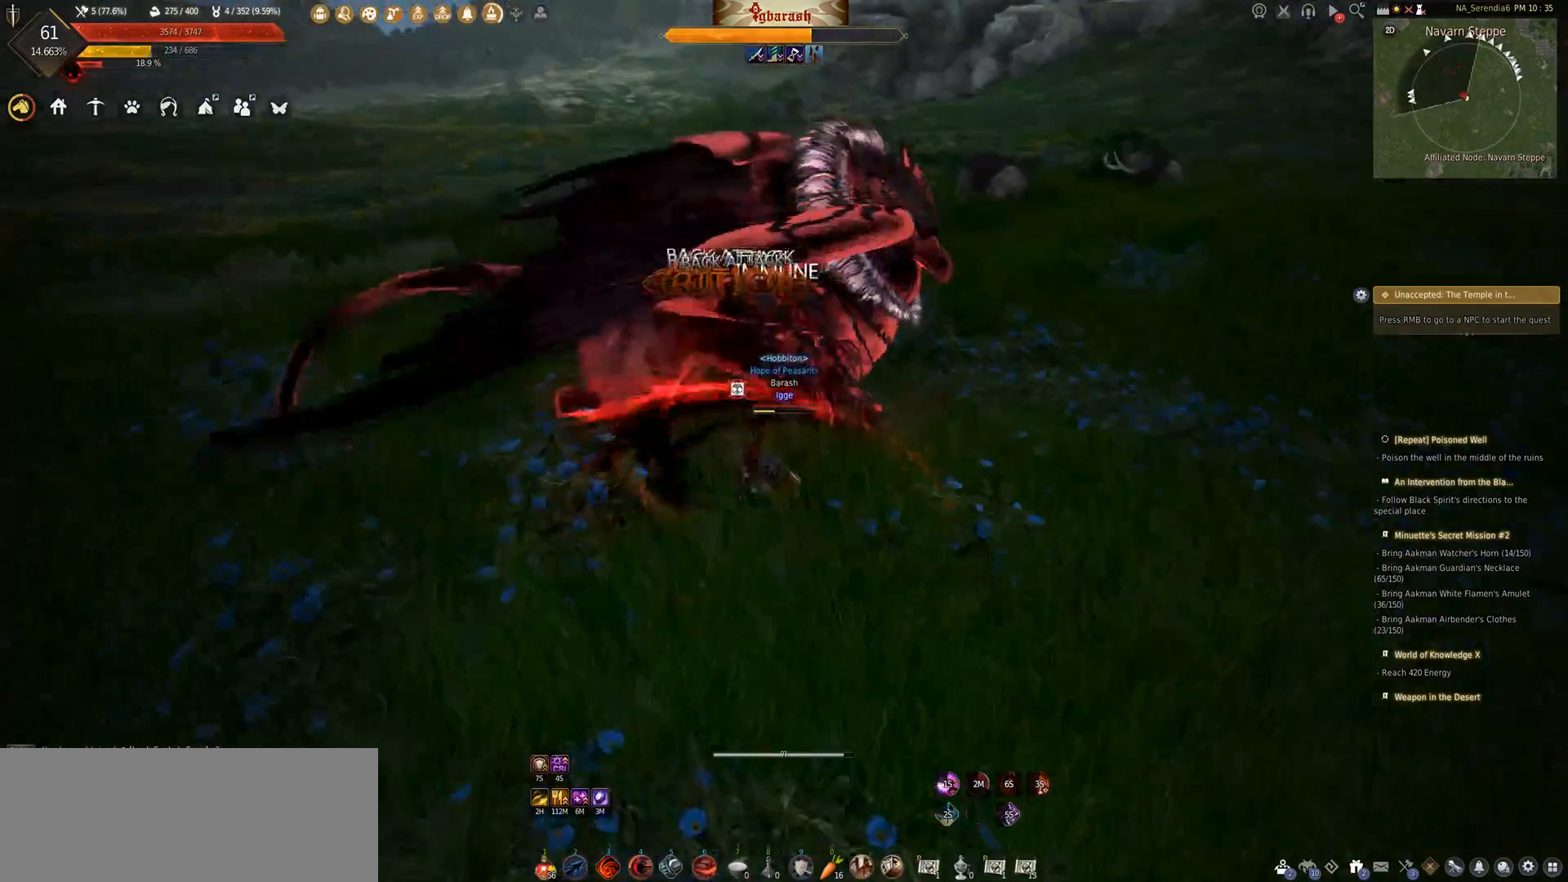
{"keys": ["q", "shift_l"], "mouse": [], "events": []}
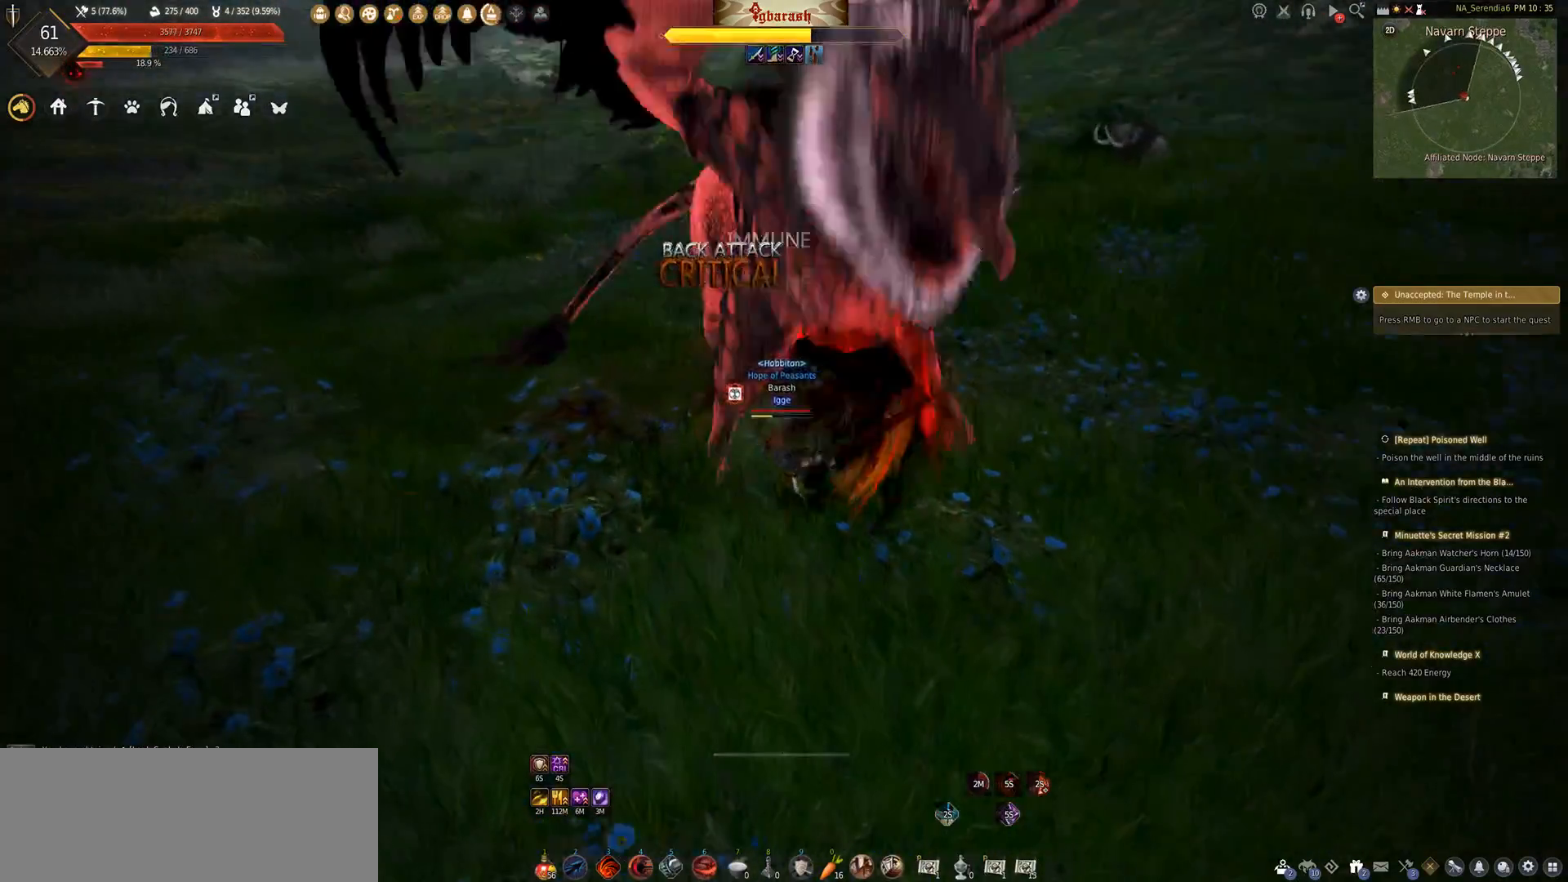
{"keys": [], "mouse": [], "events": [[350, "q", "up"], [367, "shift_l", "up"]]}
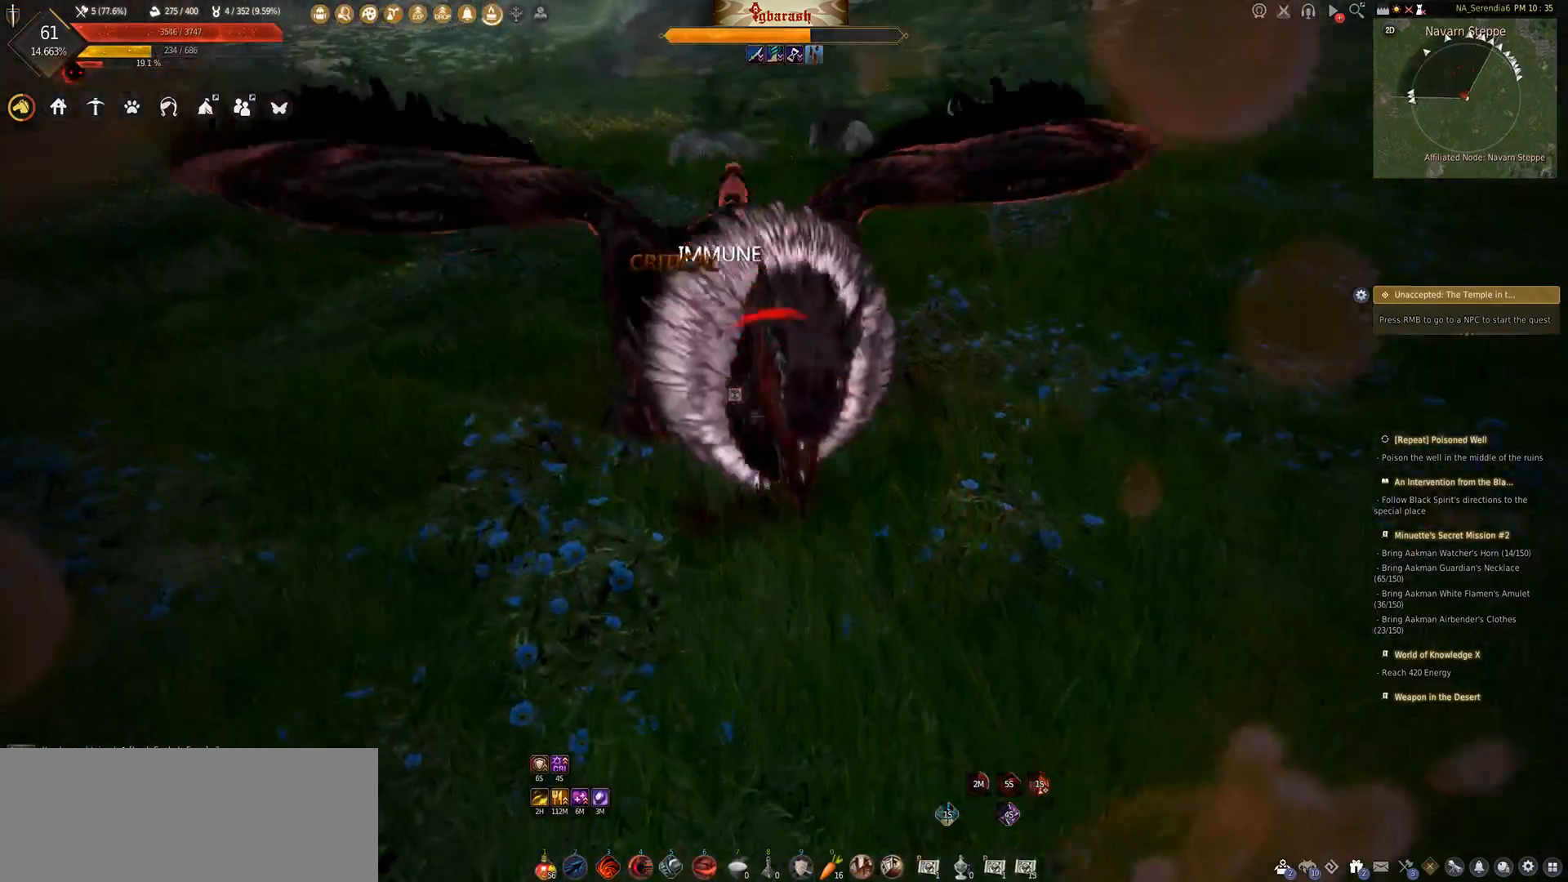
{"keys": ["d", "shift_l"], "mouse": [], "events": [[167, "d", "down"], [400, "shift_l", "down"]]}
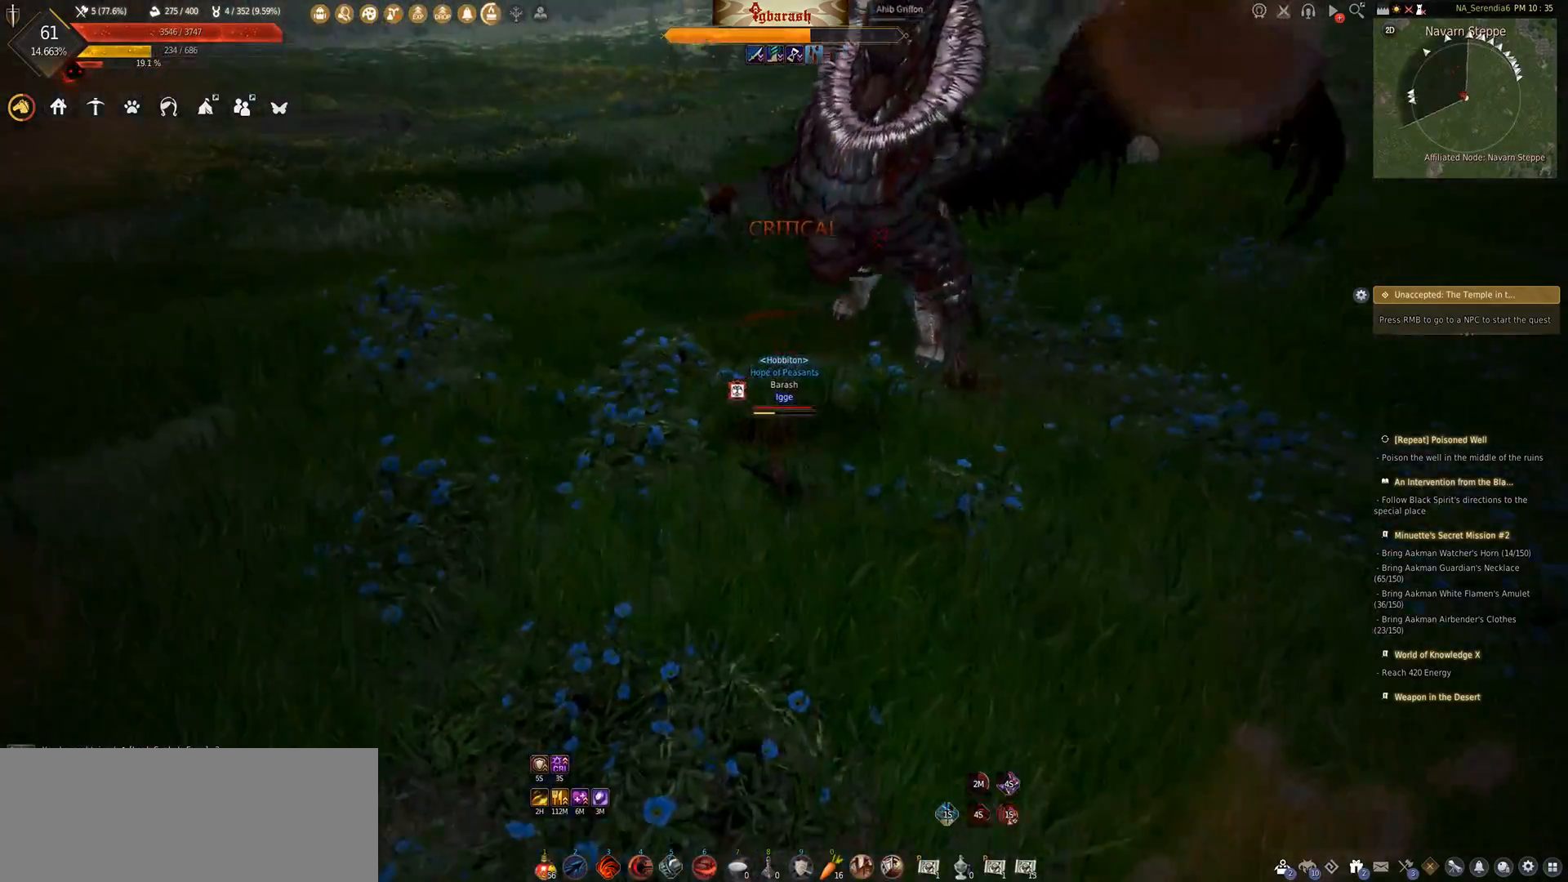
{"keys": ["d"], "mouse": [], "events": [[50, "shift_l", "up"], [150, "shift_l", "down"], [250, "shift_l", "up"], [300, "d", "up"], [467, "d", "down"]]}
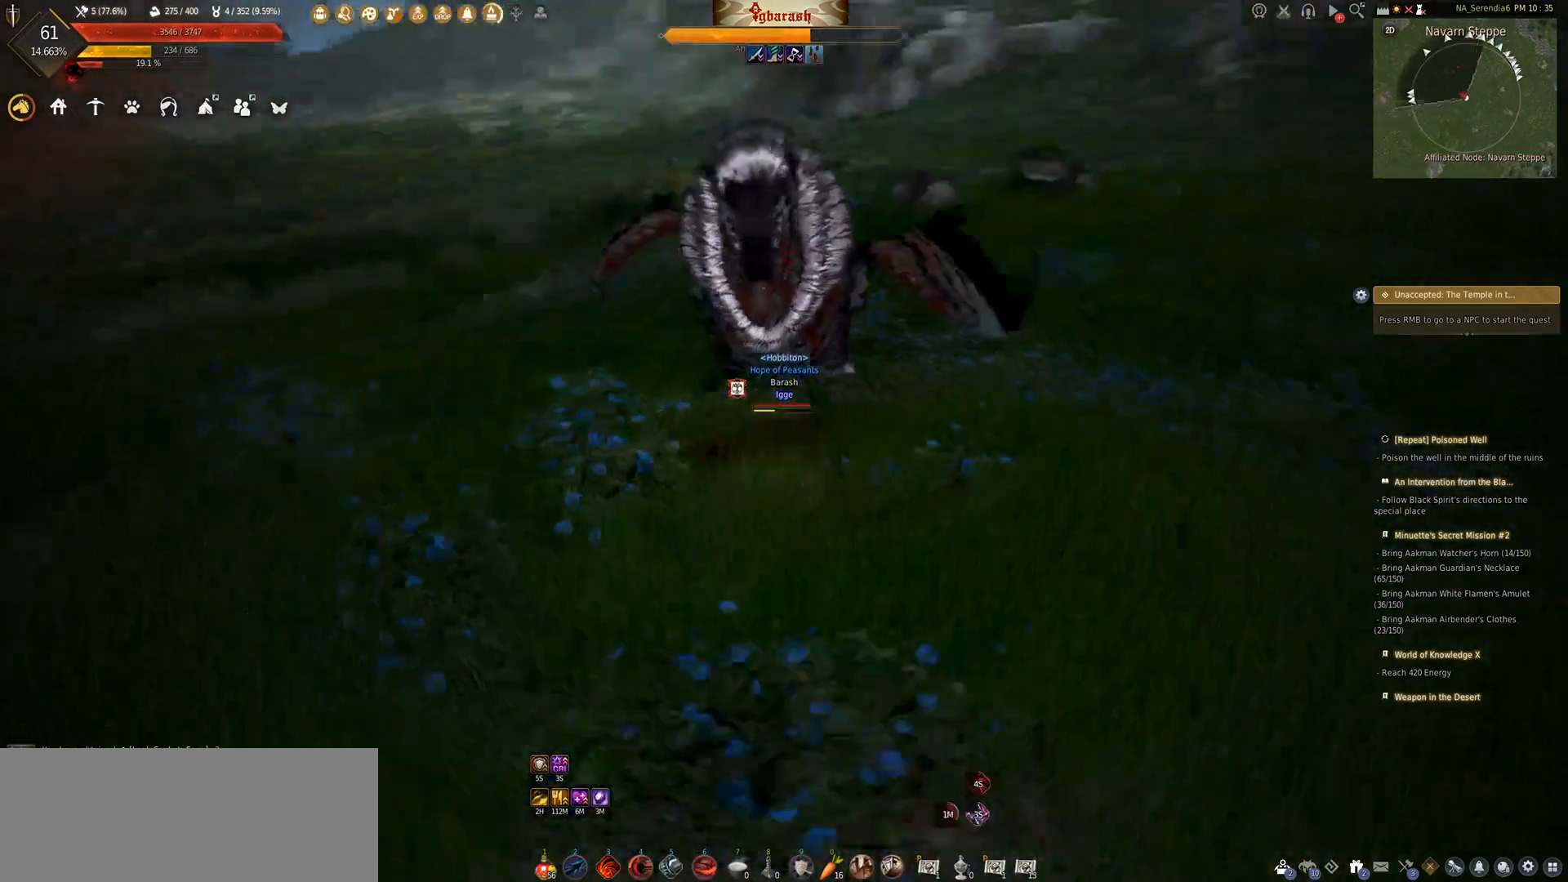
{"keys": ["d"], "mouse": [], "events": [[33, "d", "up"], [167, "d", "down"], [217, "d", "up"], [333, "d", "down"], [383, "d", "up"], [500, "d", "down"]]}
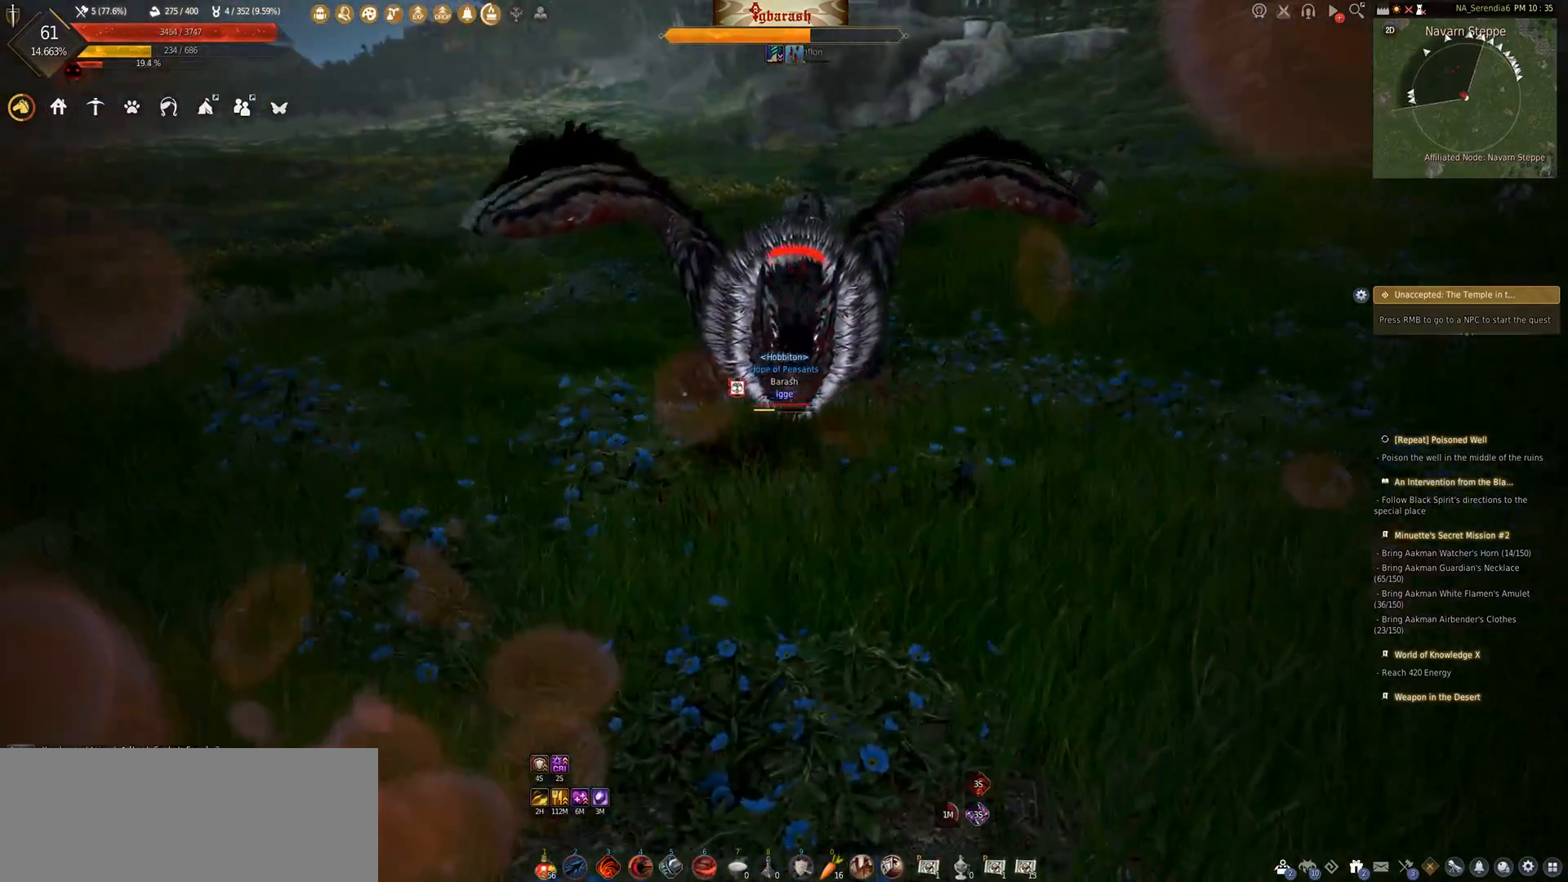
{"keys": [], "mouse": [], "events": [[50, "d", "up"], [150, "d", "down"], [200, "d", "up"], [300, "d", "down"], [350, "d", "up"], [450, "d", "down"], [500, "d", "up"]]}
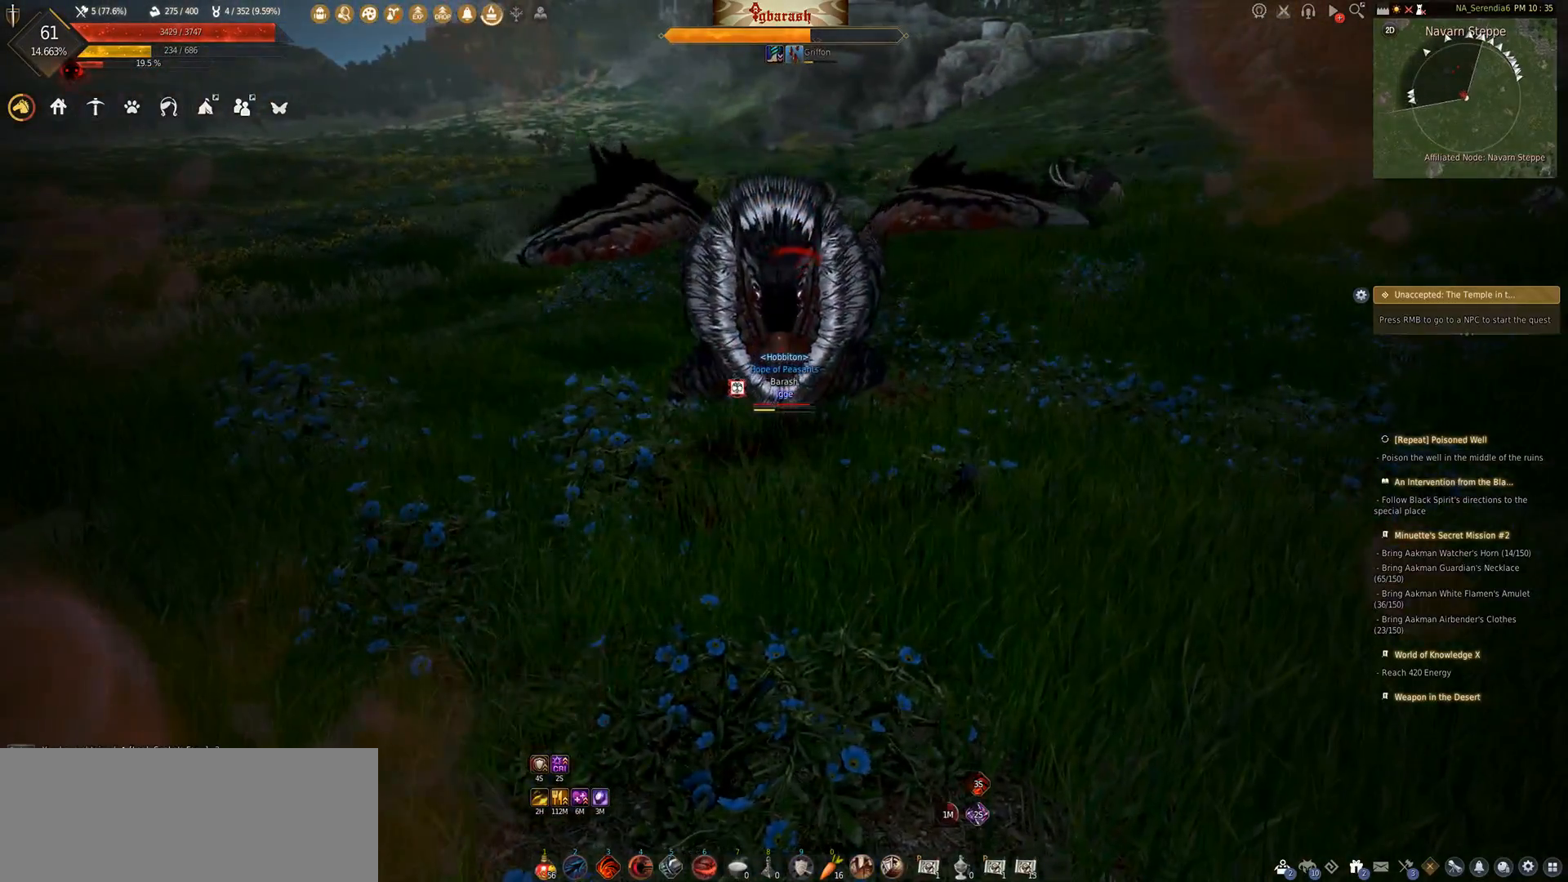
{"keys": [], "mouse": [], "events": [[100, "d", "down"], [150, "d", "up"], [233, "d", "down"], [300, "d", "up"], [400, "d", "down"], [450, "d", "up"]]}
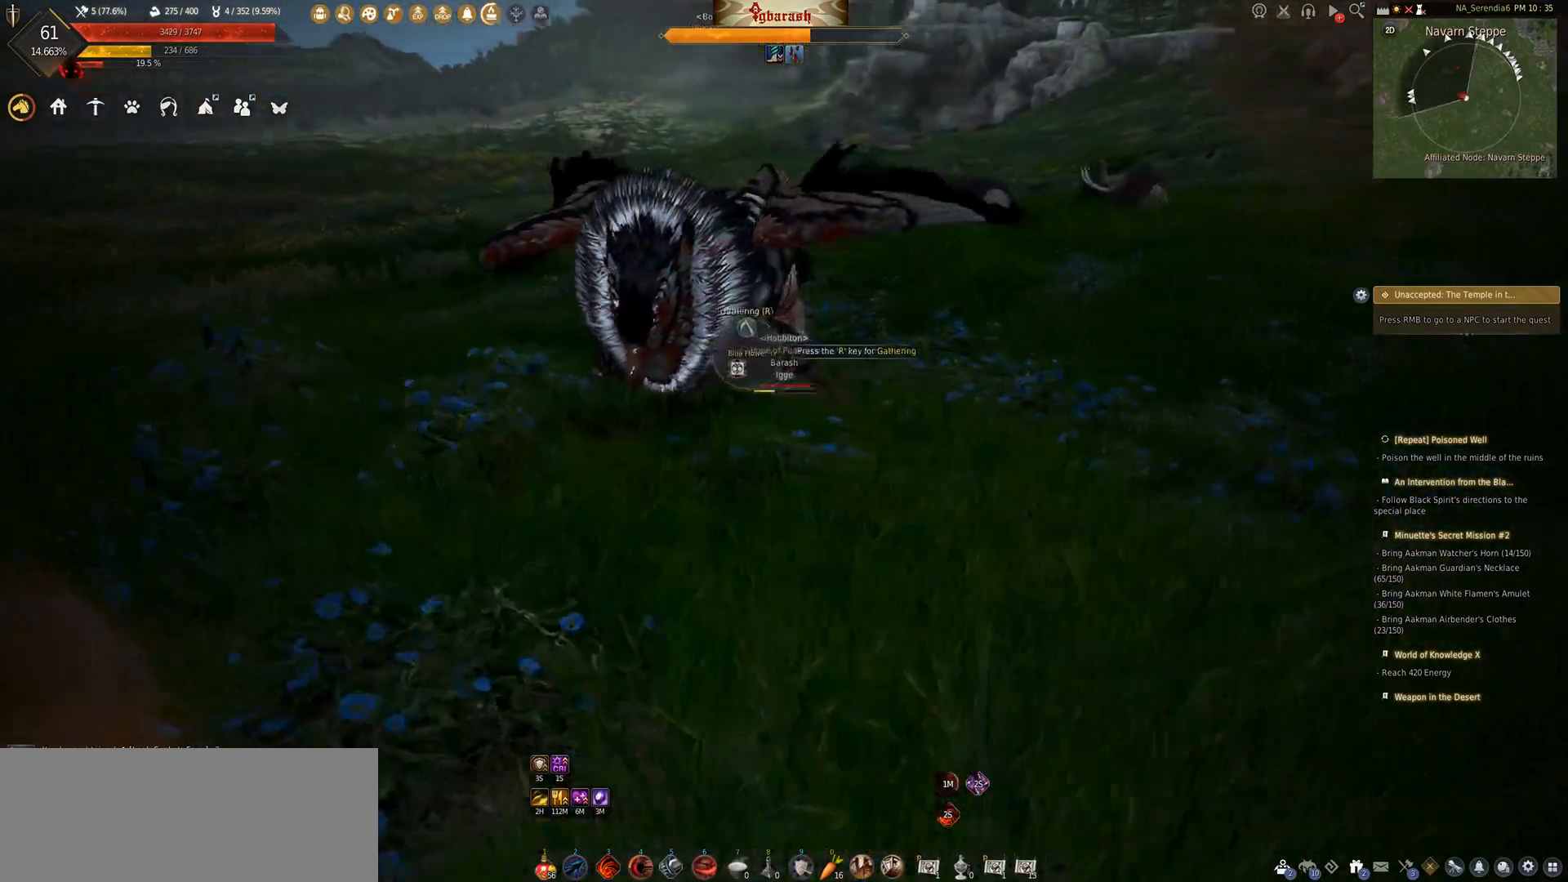
{"keys": ["d", "shift_l"], "mouse": [], "events": [[50, "d", "down"], [283, "shift_l", "down"]]}
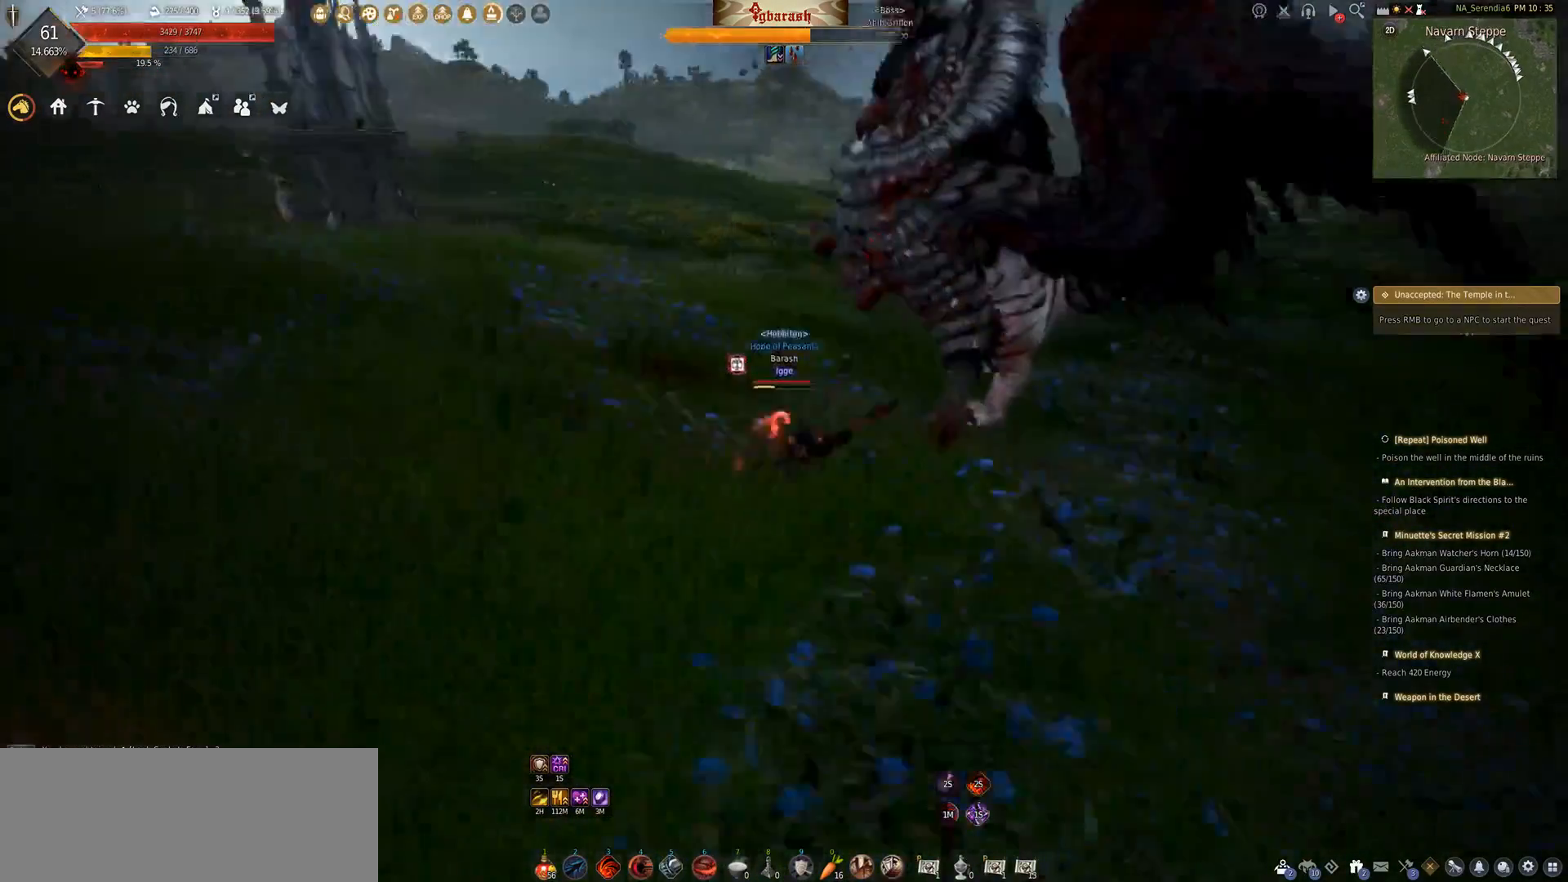
{"keys": ["shift_l"], "mouse": [], "events": [[417, "d", "up"]]}
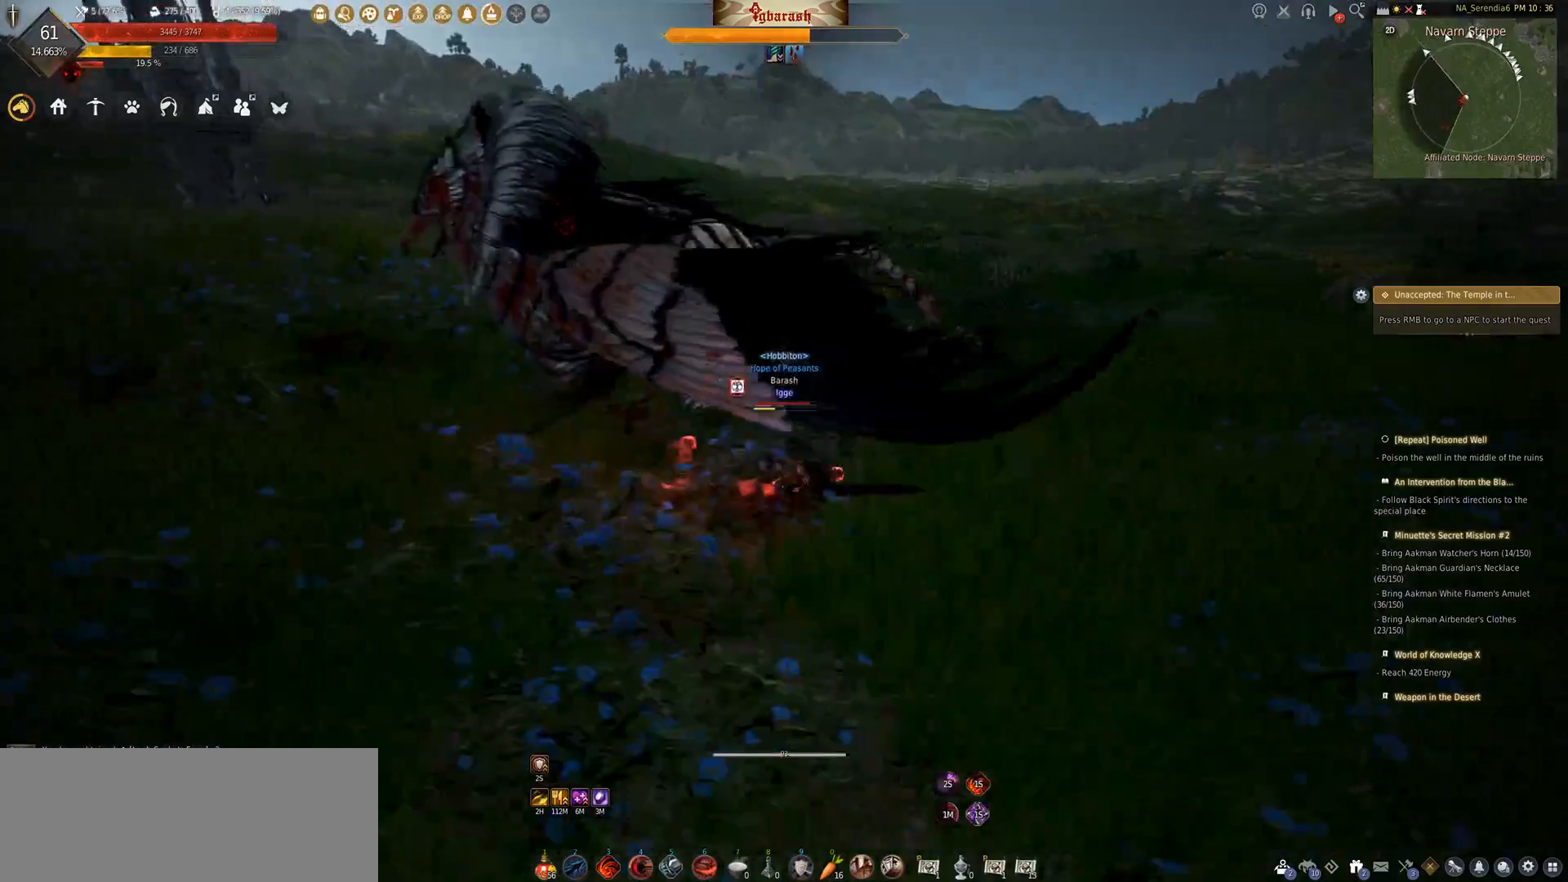
{"keys": ["shift_l"], "mouse": ["right"], "events": [[167, "mouse_right", "down"]]}
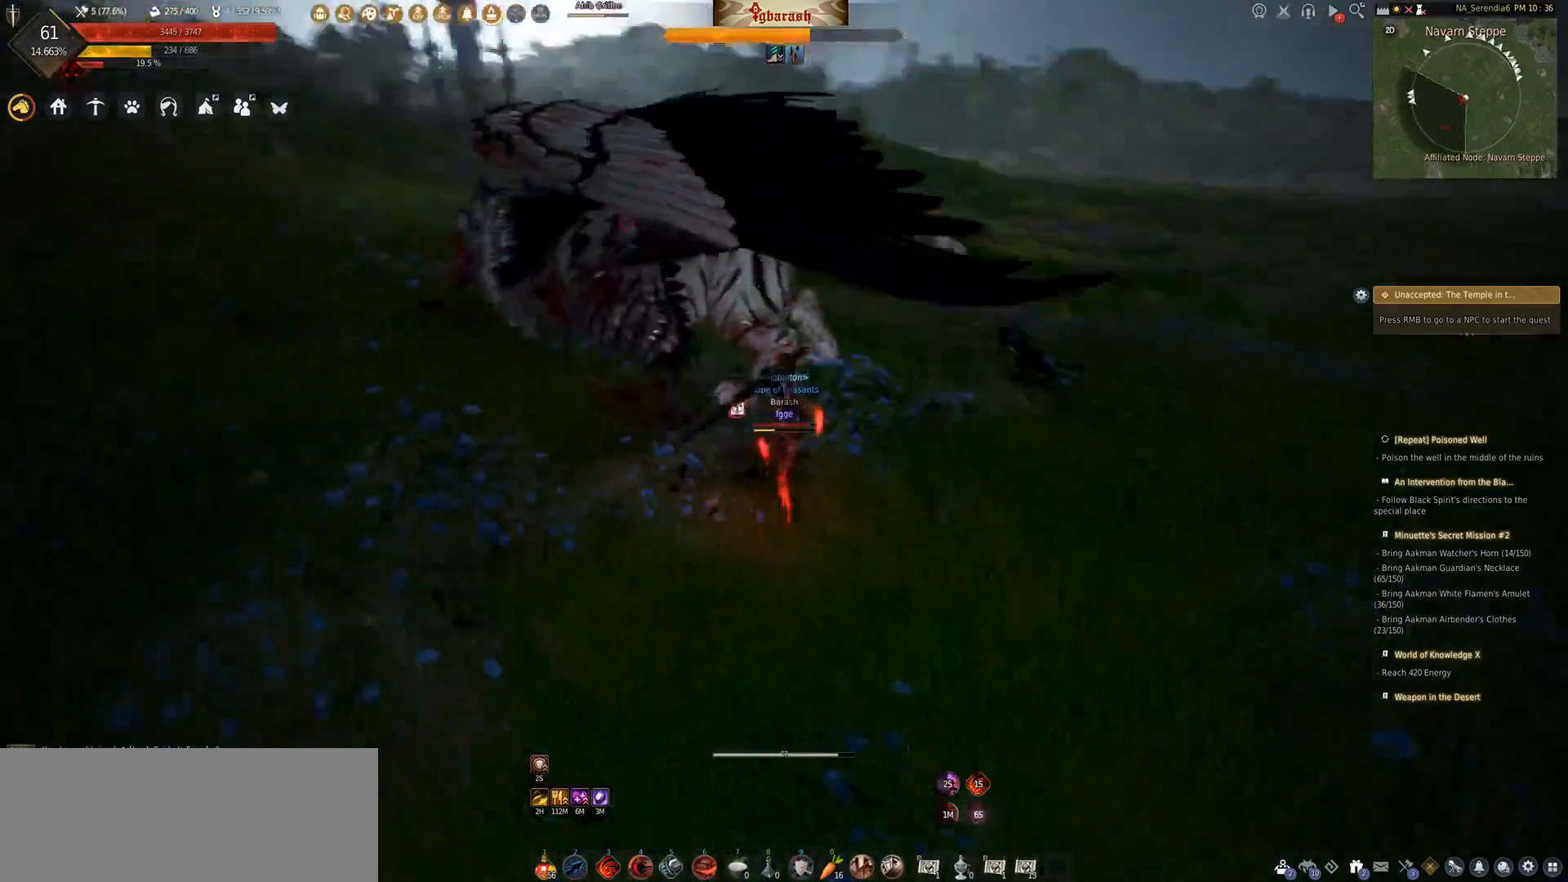
{"keys": [], "mouse": [], "events": [[167, "mouse_right", "up"], [200, "shift_l", "up"]]}